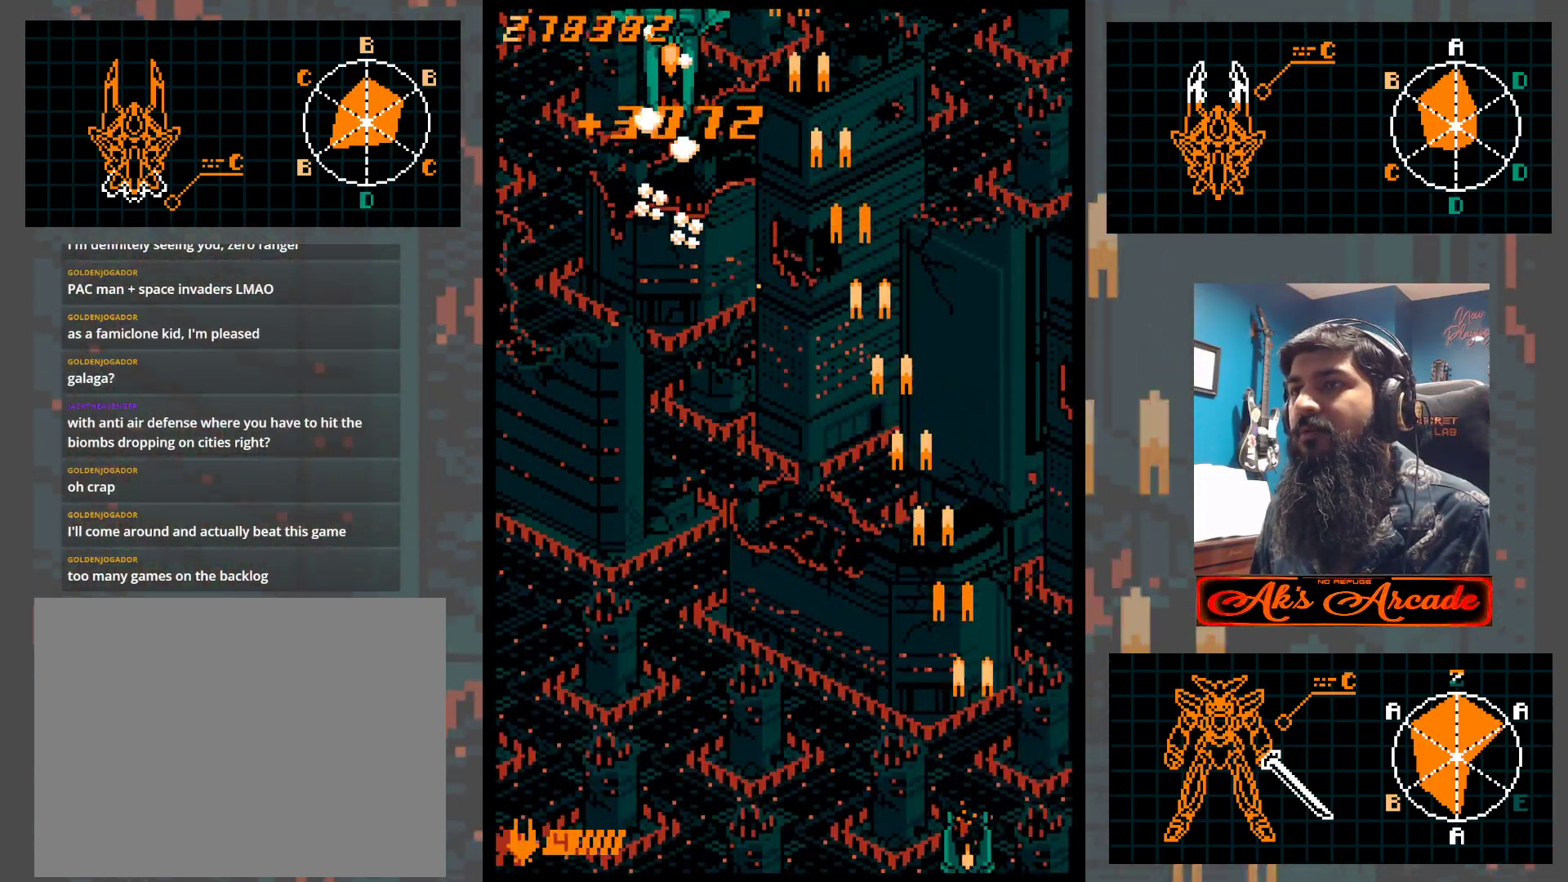
Gameplay with a controller (arcade stick); each line is a JSON object with the inputs held at the frame after it. "events" lists button and stick changes between this image and that frame as [ms after this image, input, new state], when the widget could be followed in between. Not read: L3 R3 other_buttons.
{"buttons": [], "left_stick": "left", "events": []}
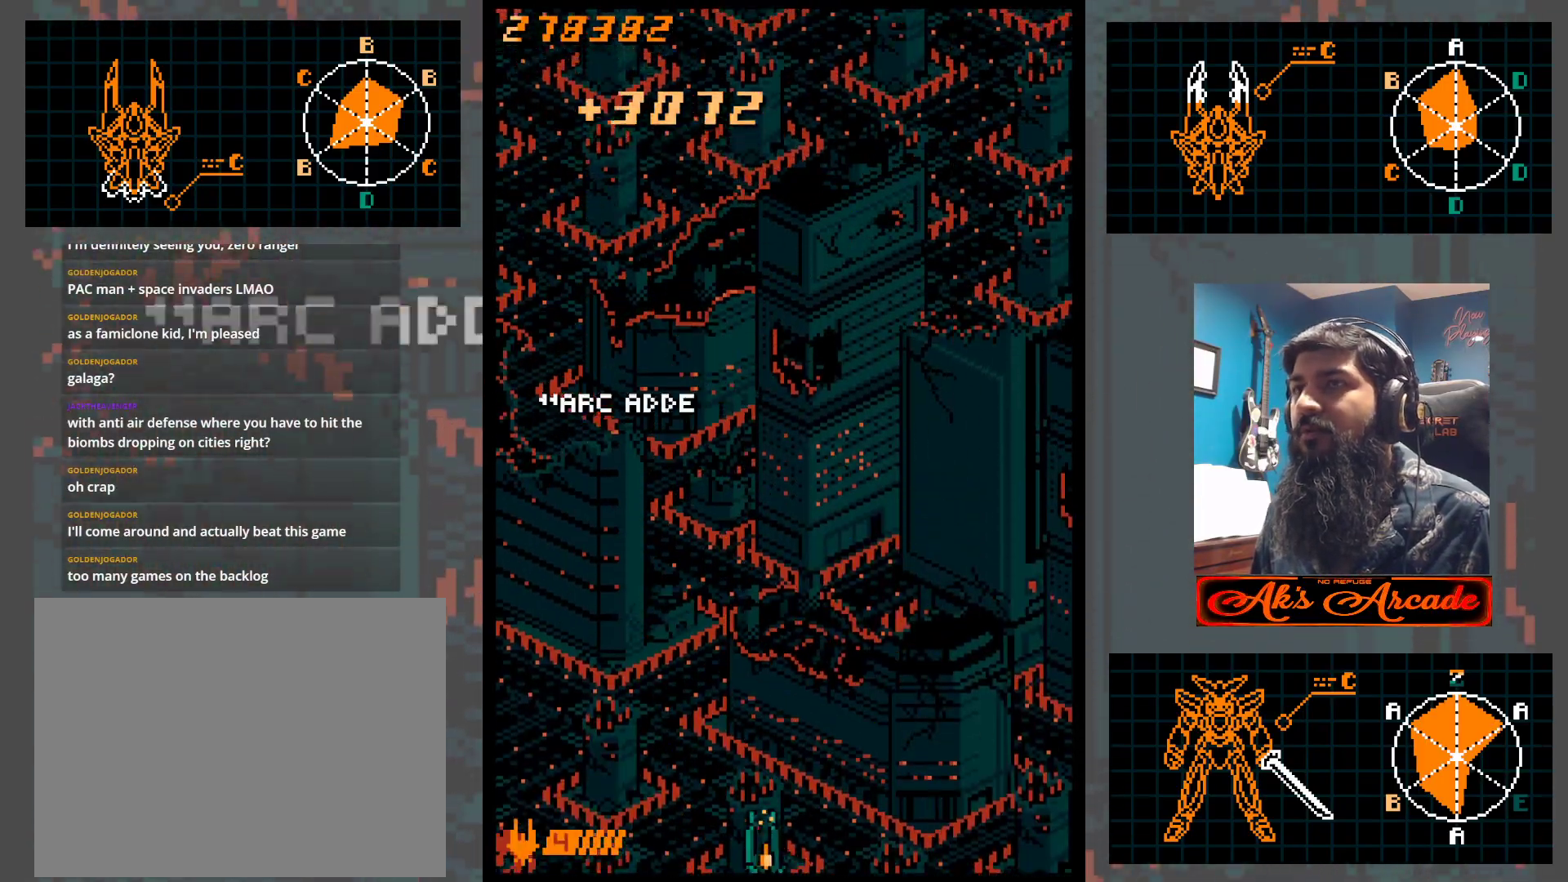
{"buttons": [], "left_stick": "center", "events": [[67, "left_stick", "right"], [200, "left_stick", "center"]]}
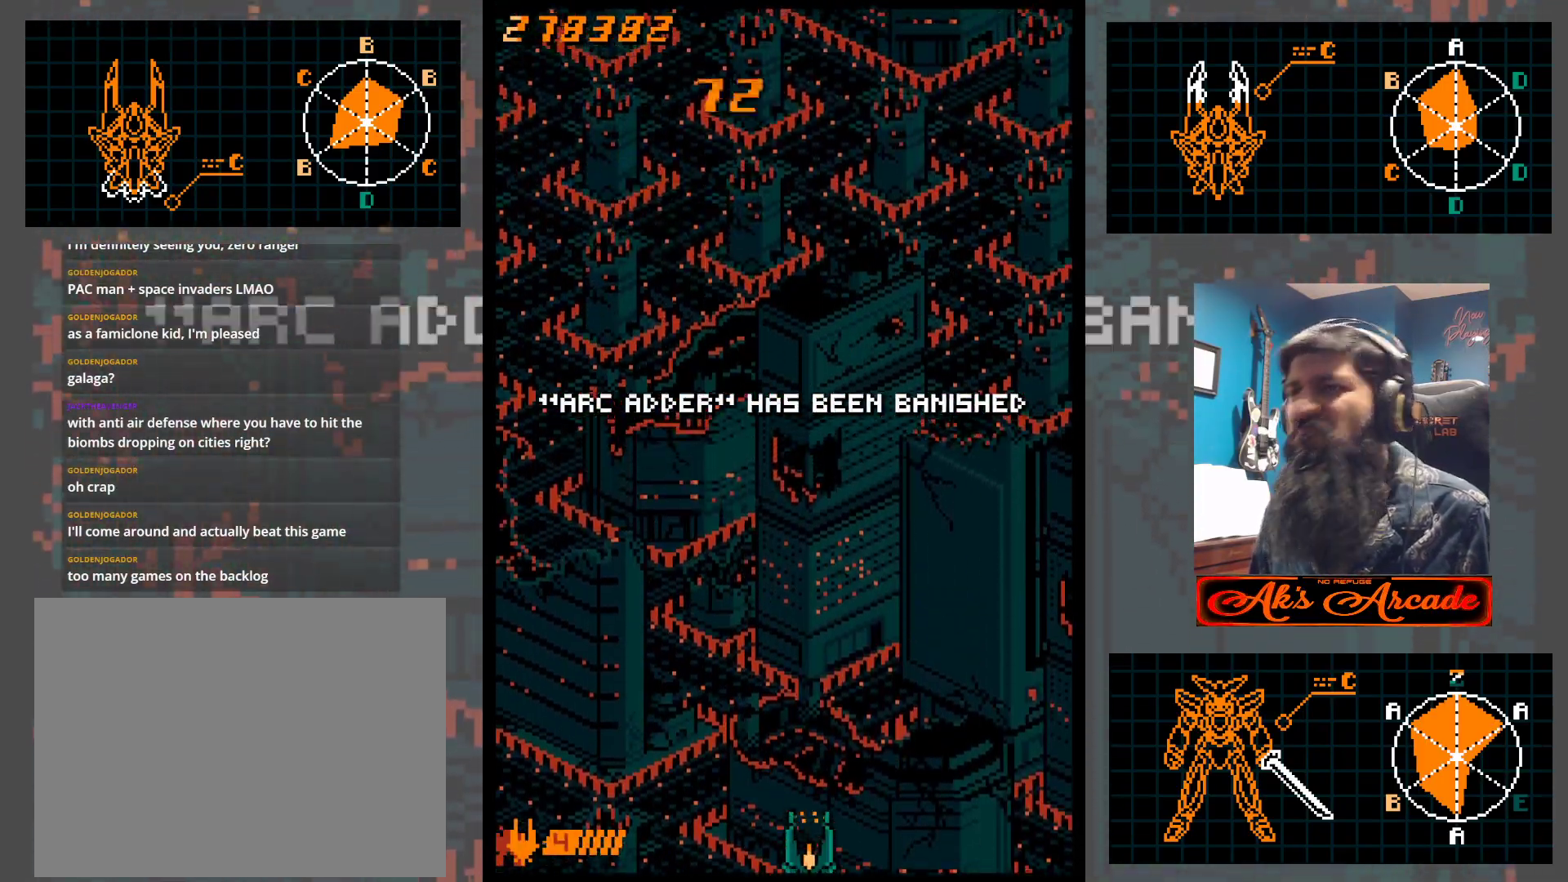
{"buttons": [], "left_stick": "center", "events": []}
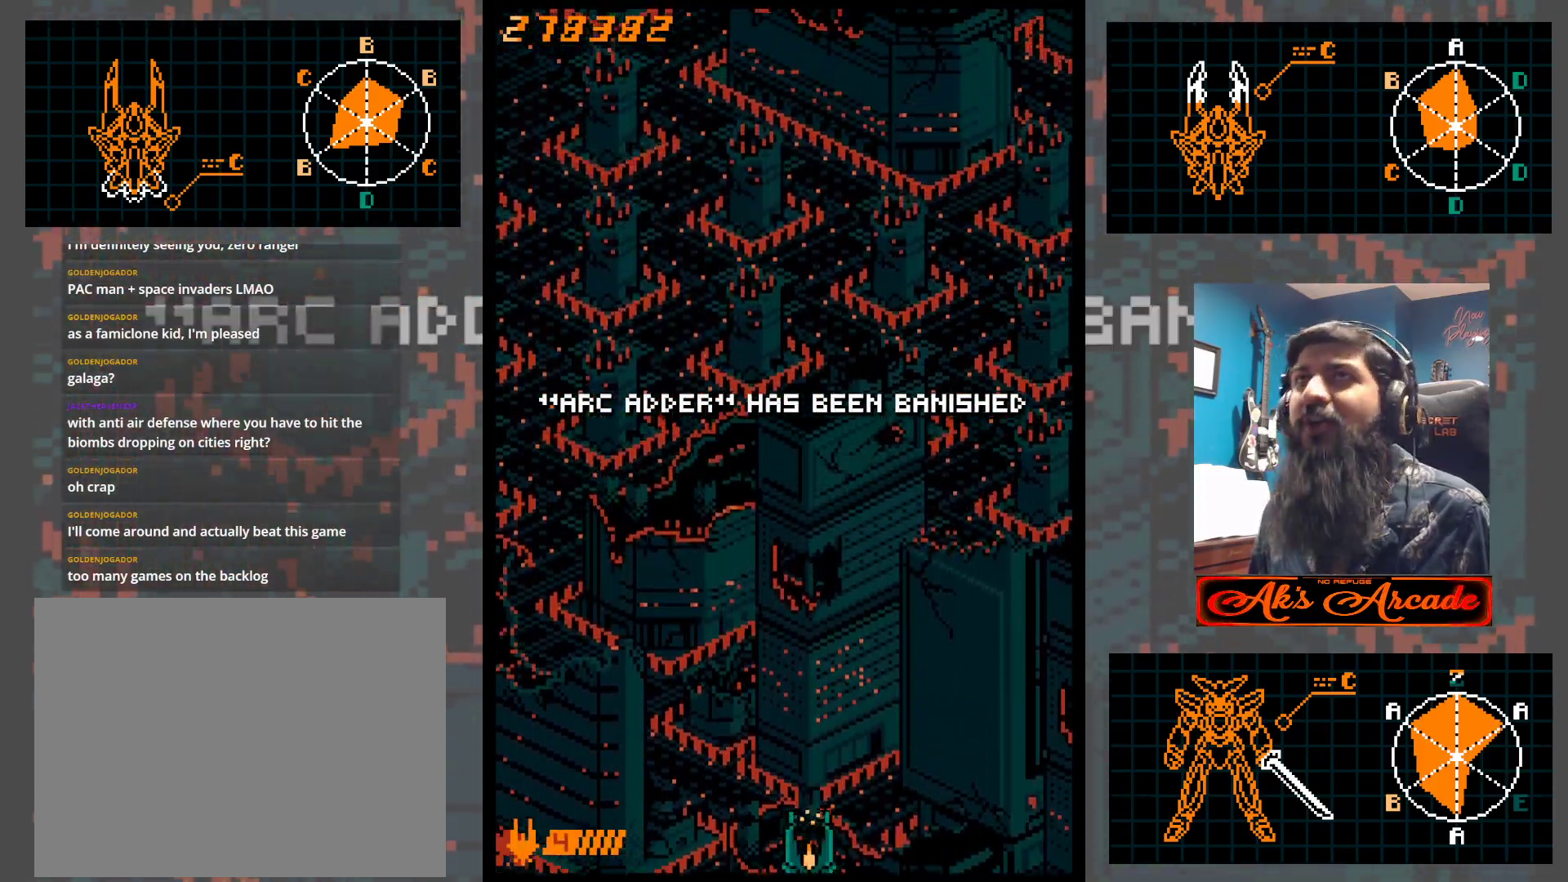
{"buttons": [], "left_stick": "center", "events": []}
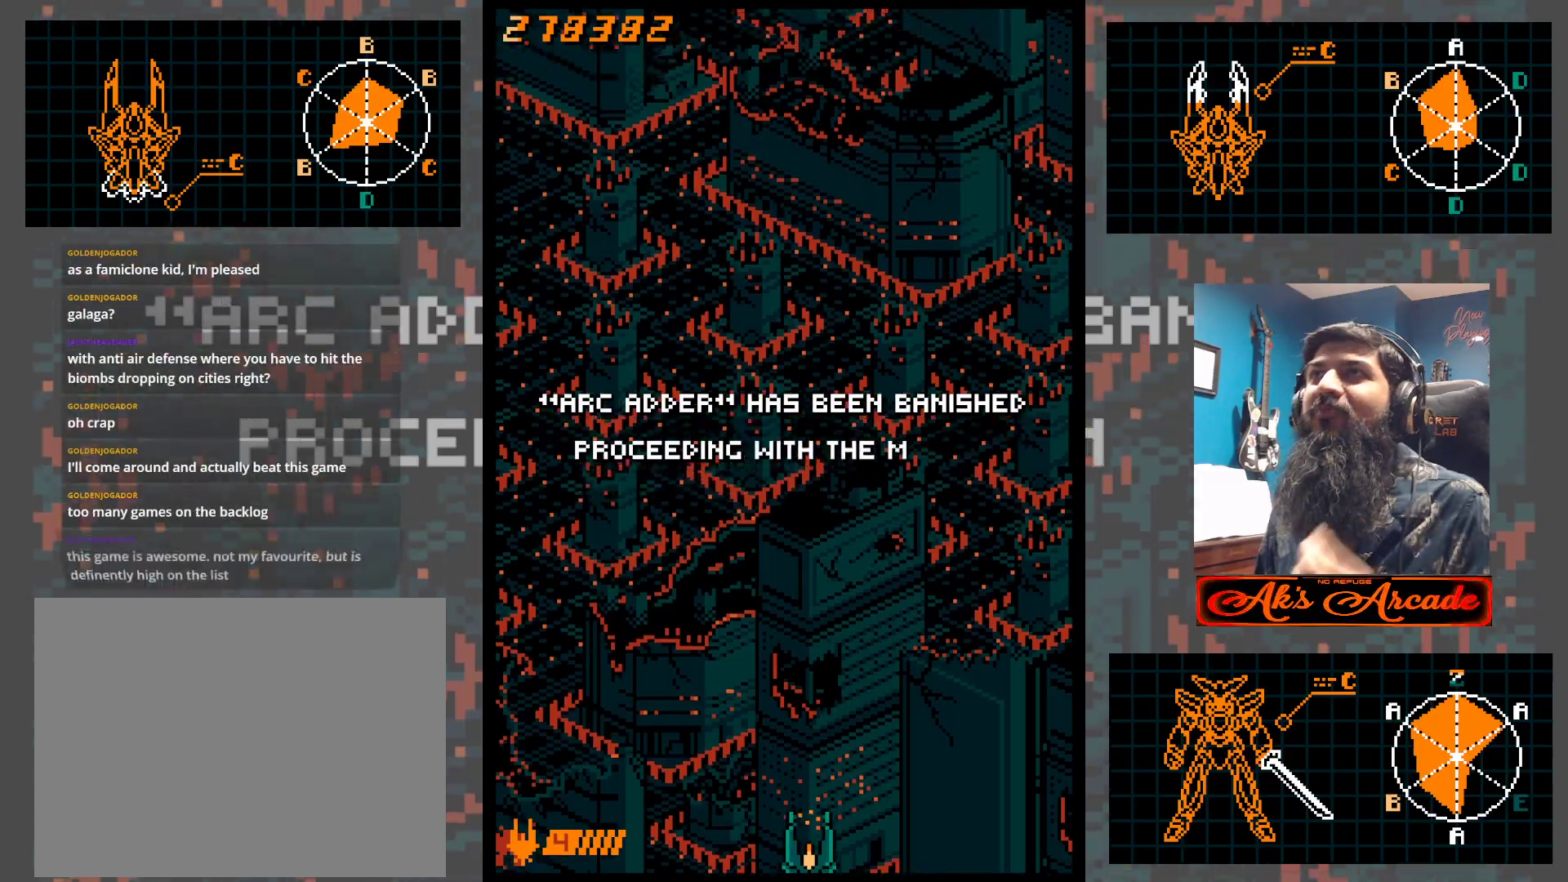
{"buttons": [], "left_stick": "center", "events": []}
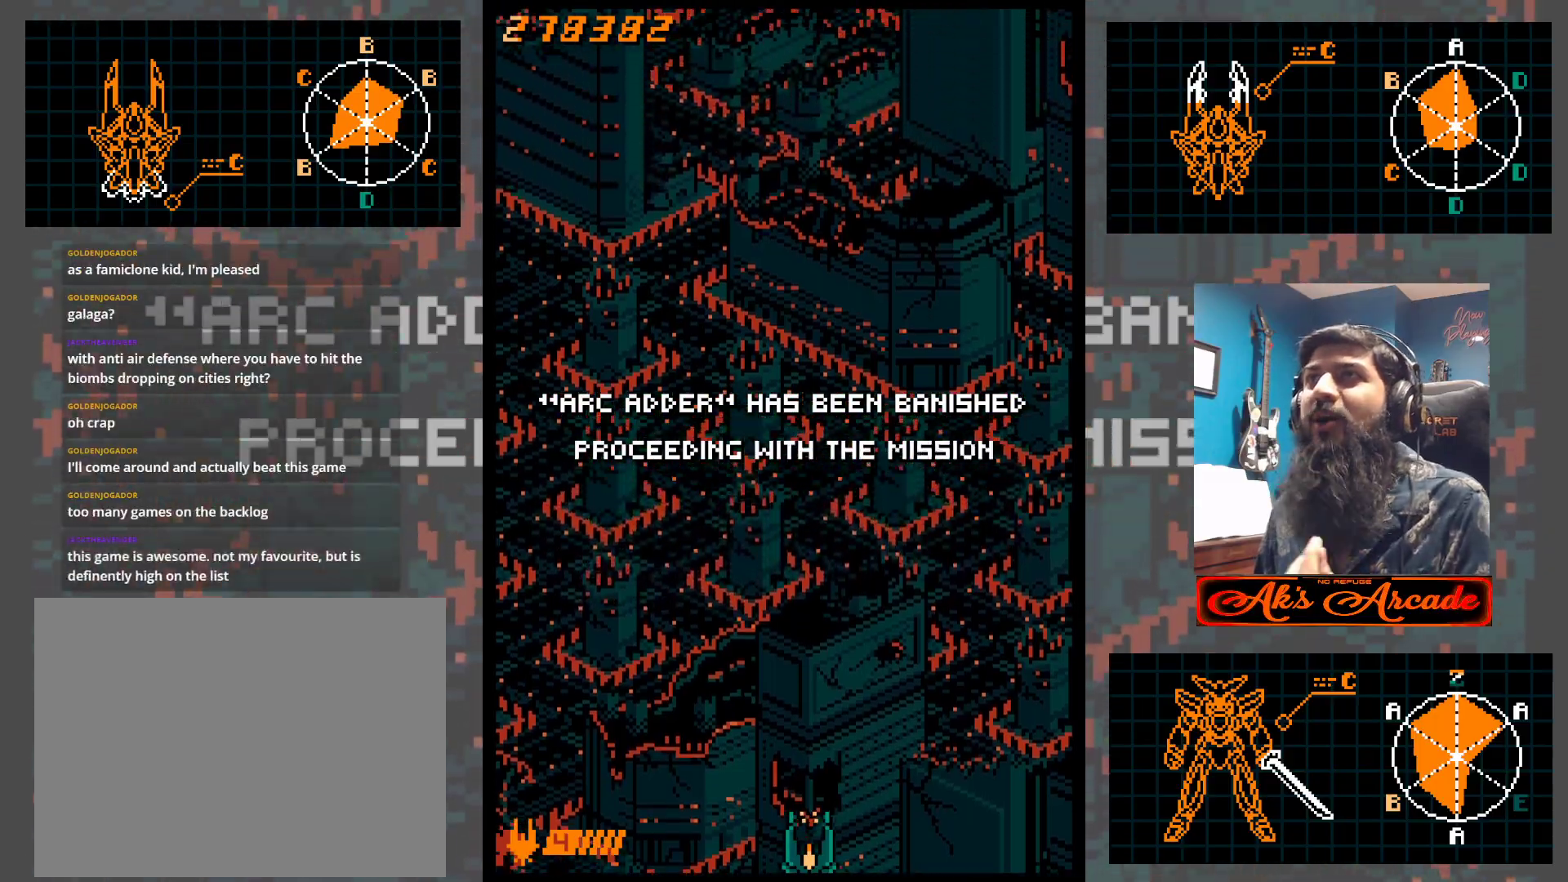
{"buttons": [], "left_stick": "center", "events": []}
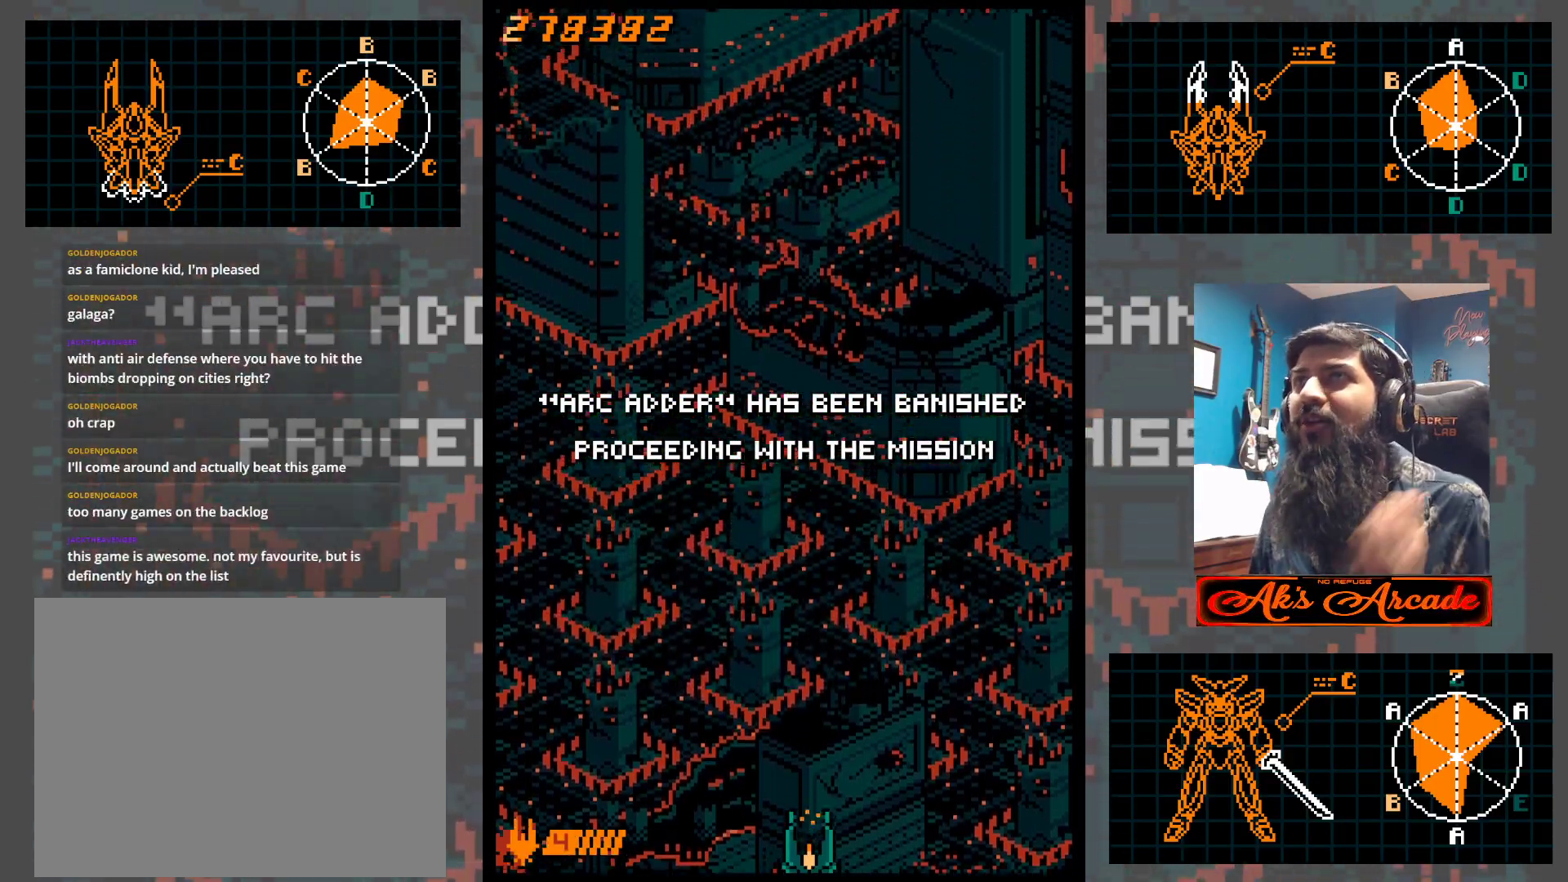
{"buttons": [], "left_stick": "center", "events": []}
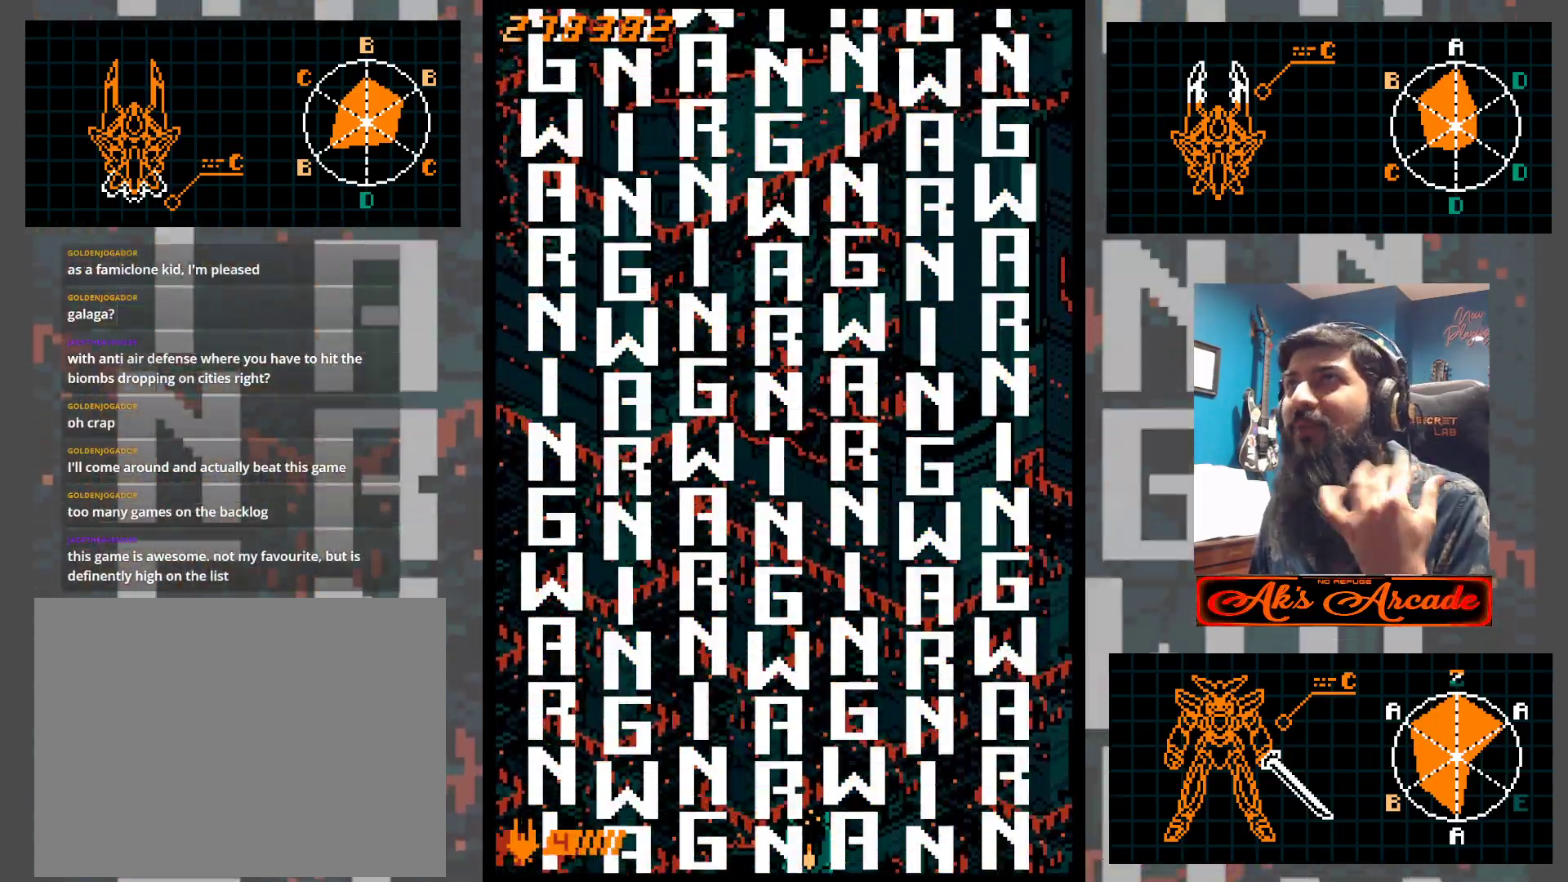
{"buttons": [], "left_stick": "center", "events": []}
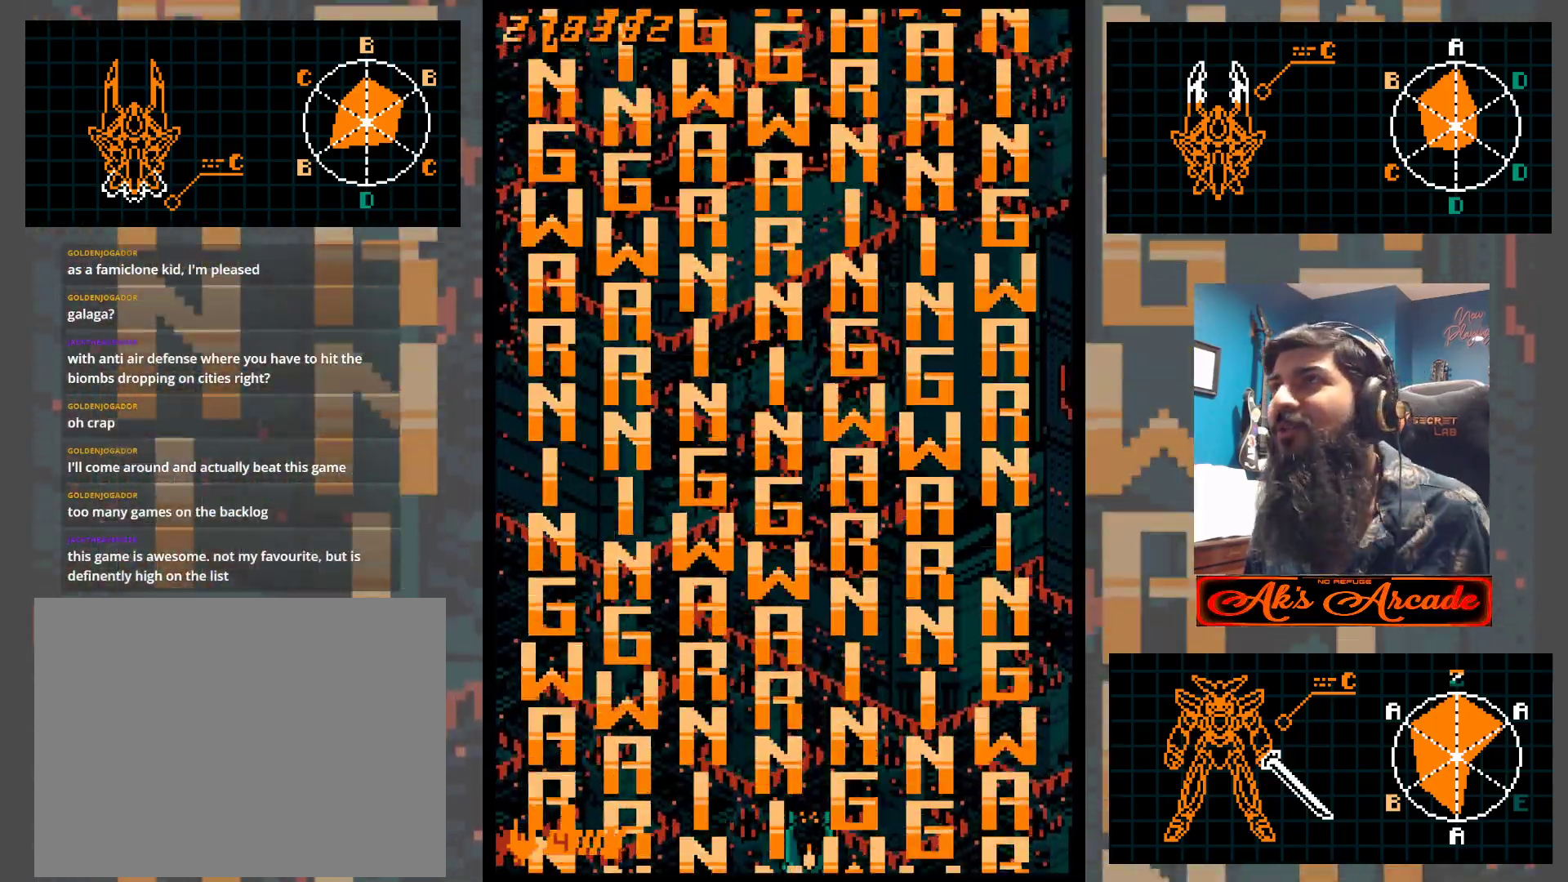
{"buttons": [], "left_stick": "center", "events": []}
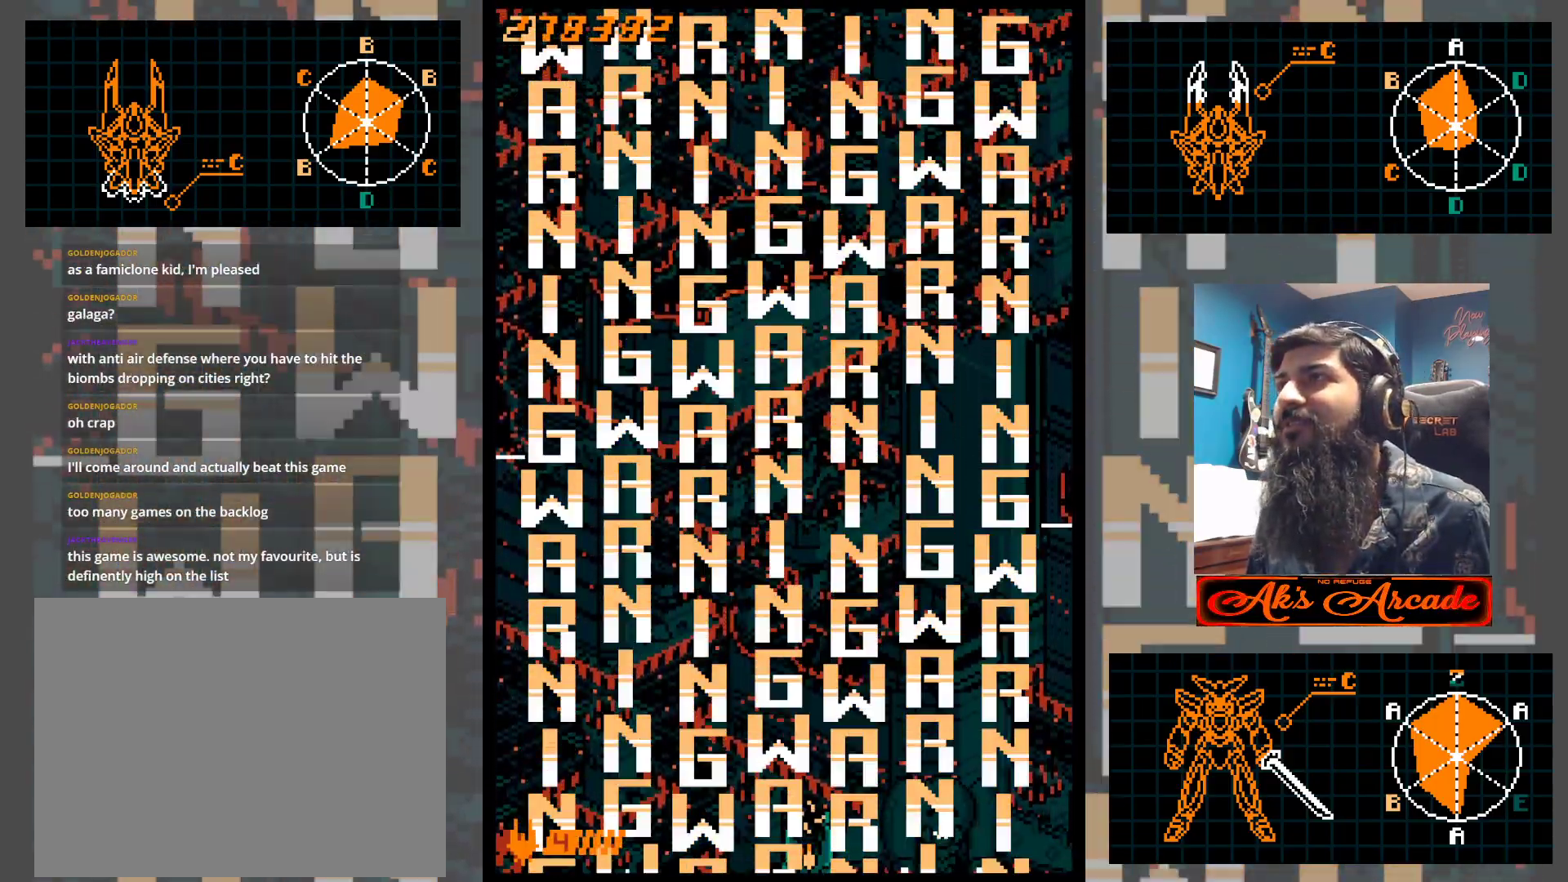
{"buttons": [], "left_stick": "center", "events": []}
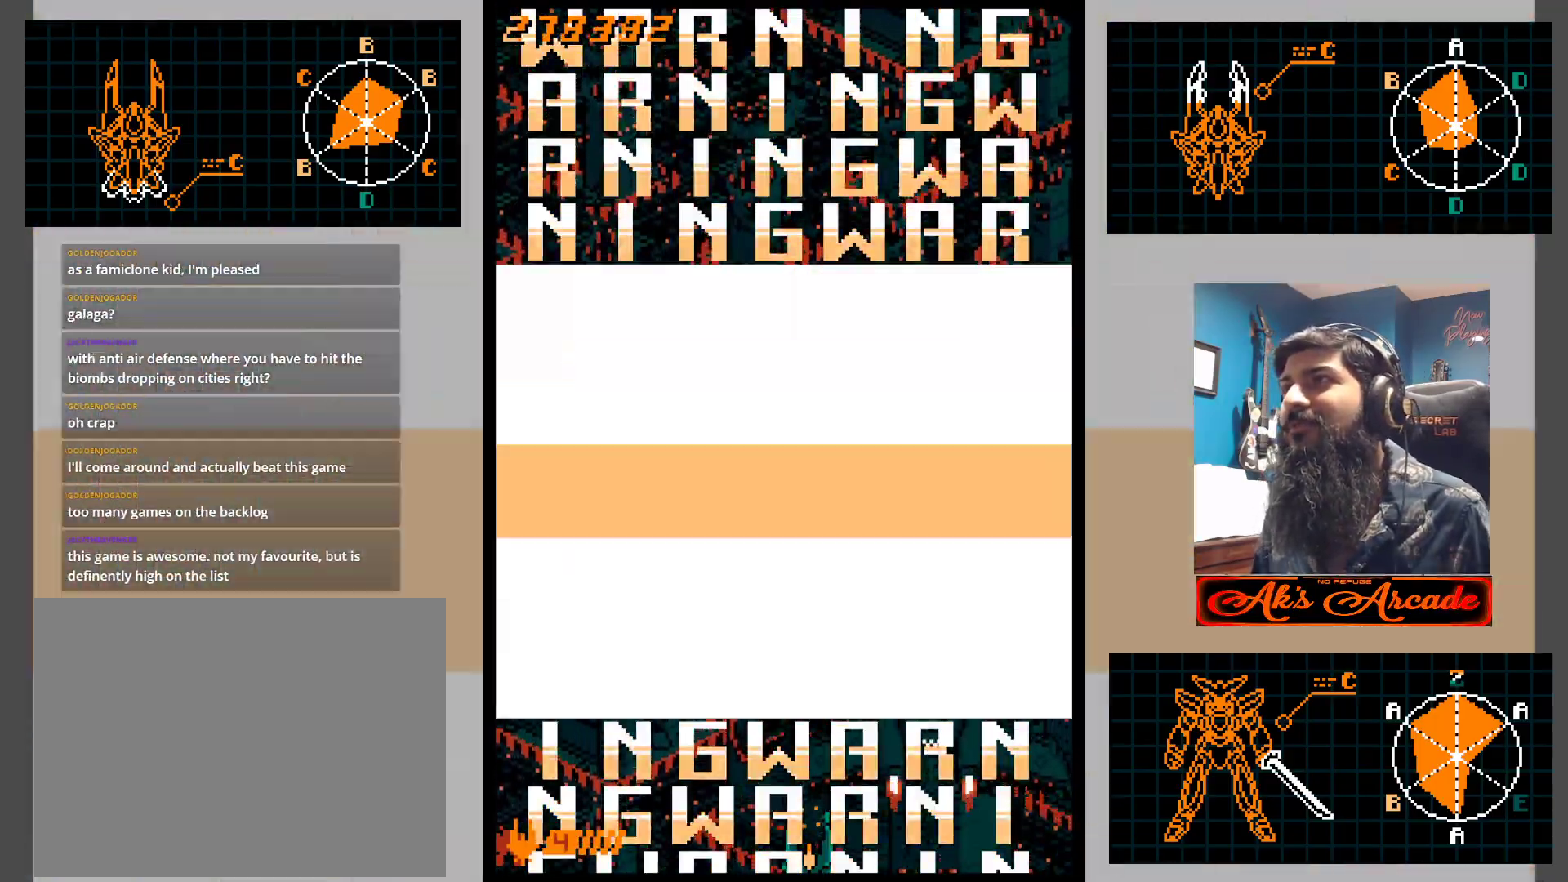
{"buttons": [], "left_stick": "center", "events": []}
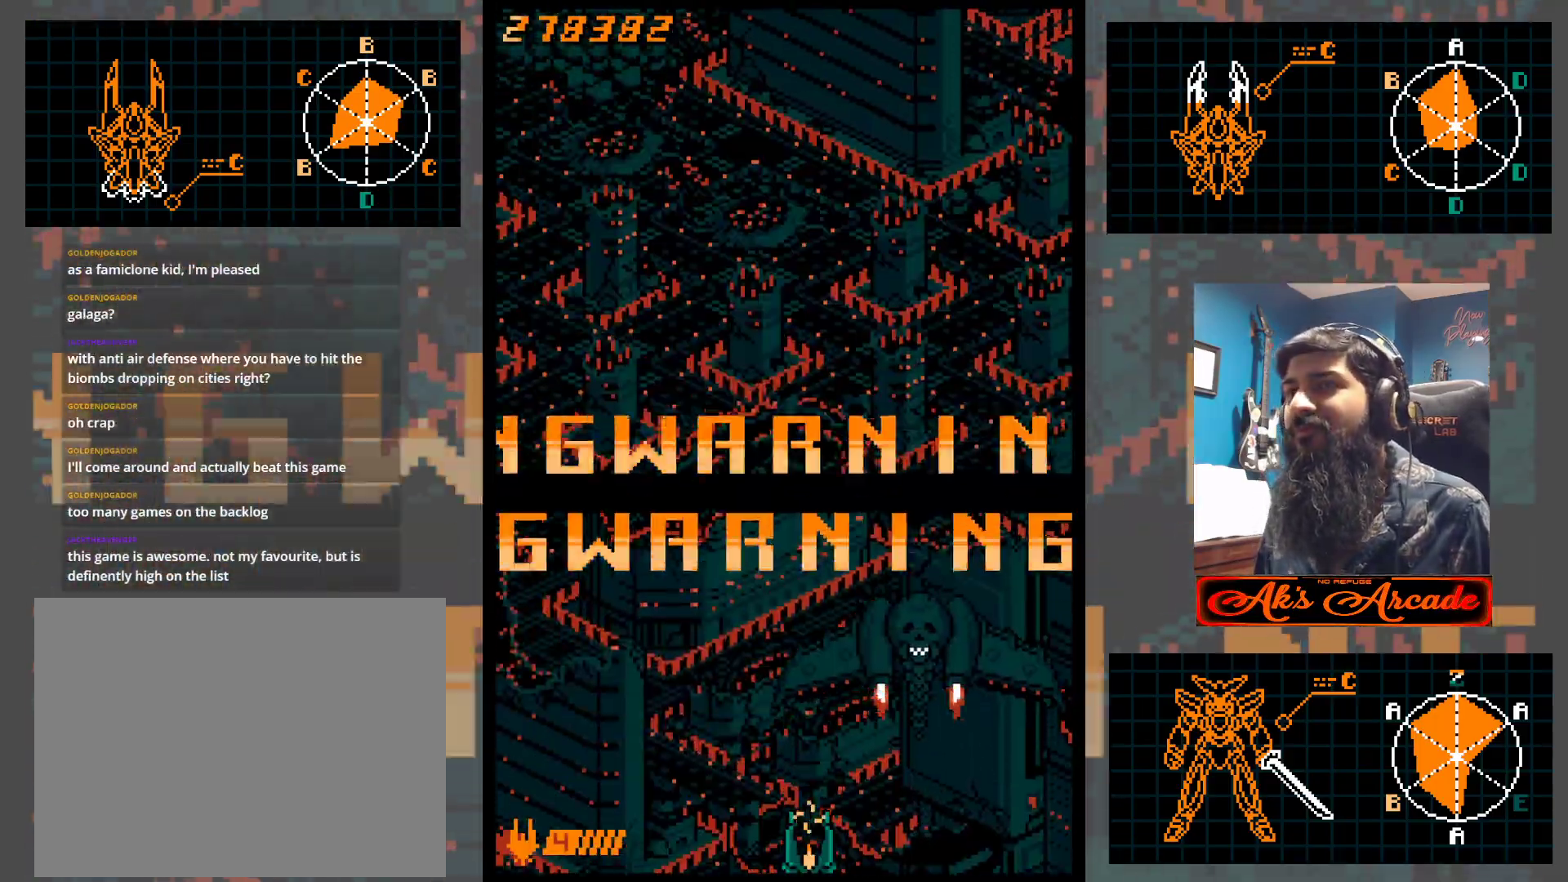
{"buttons": [], "left_stick": "up", "events": [[500, "left_stick", "up"]]}
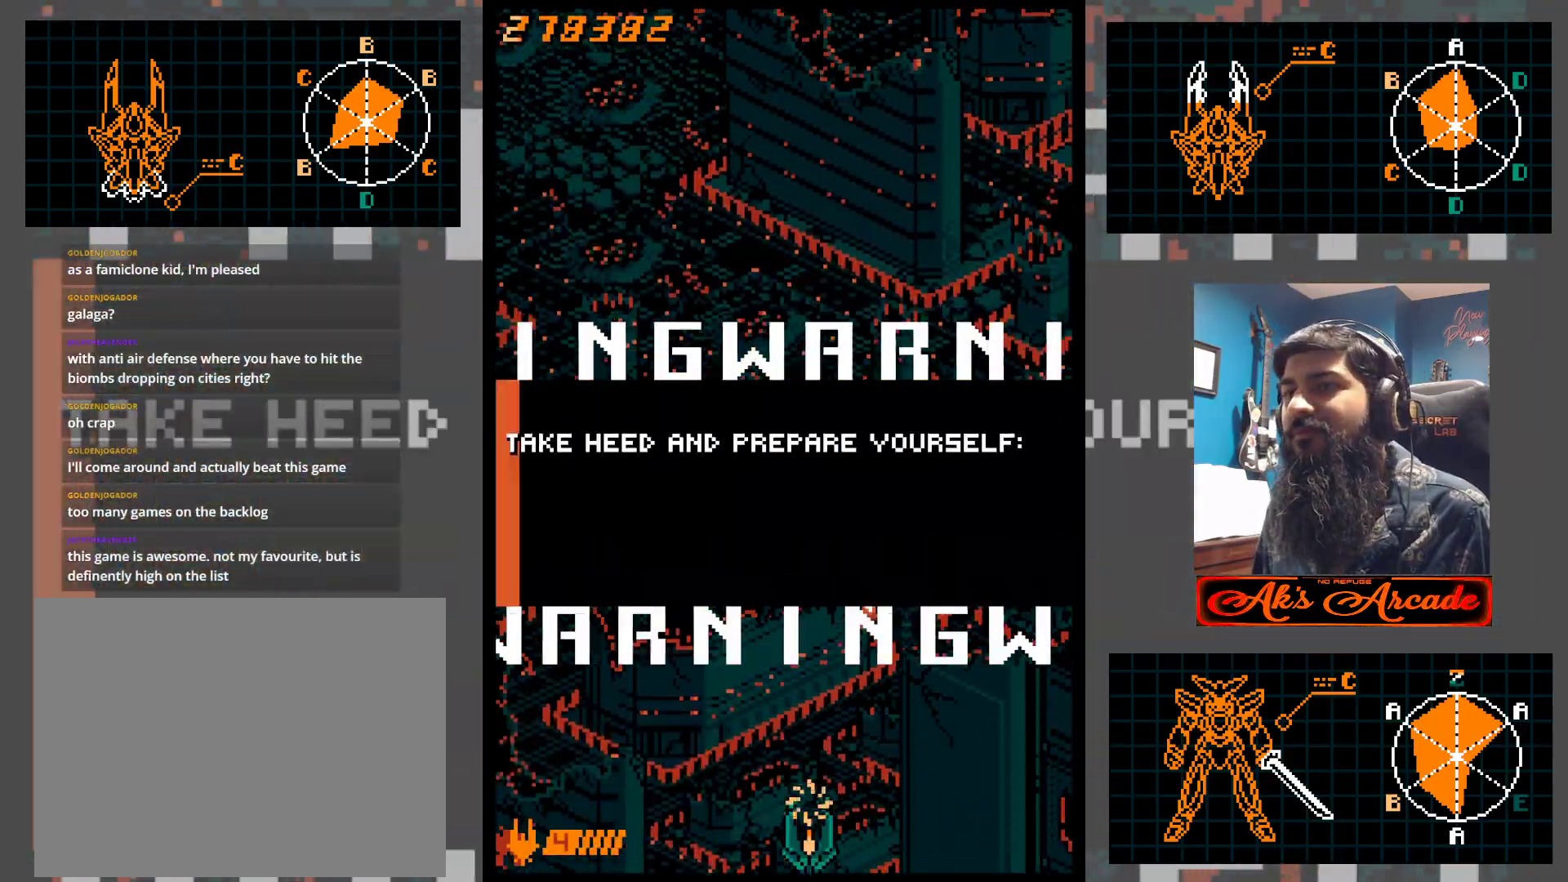
{"buttons": [], "left_stick": "center", "events": [[250, "left_stick", "center"]]}
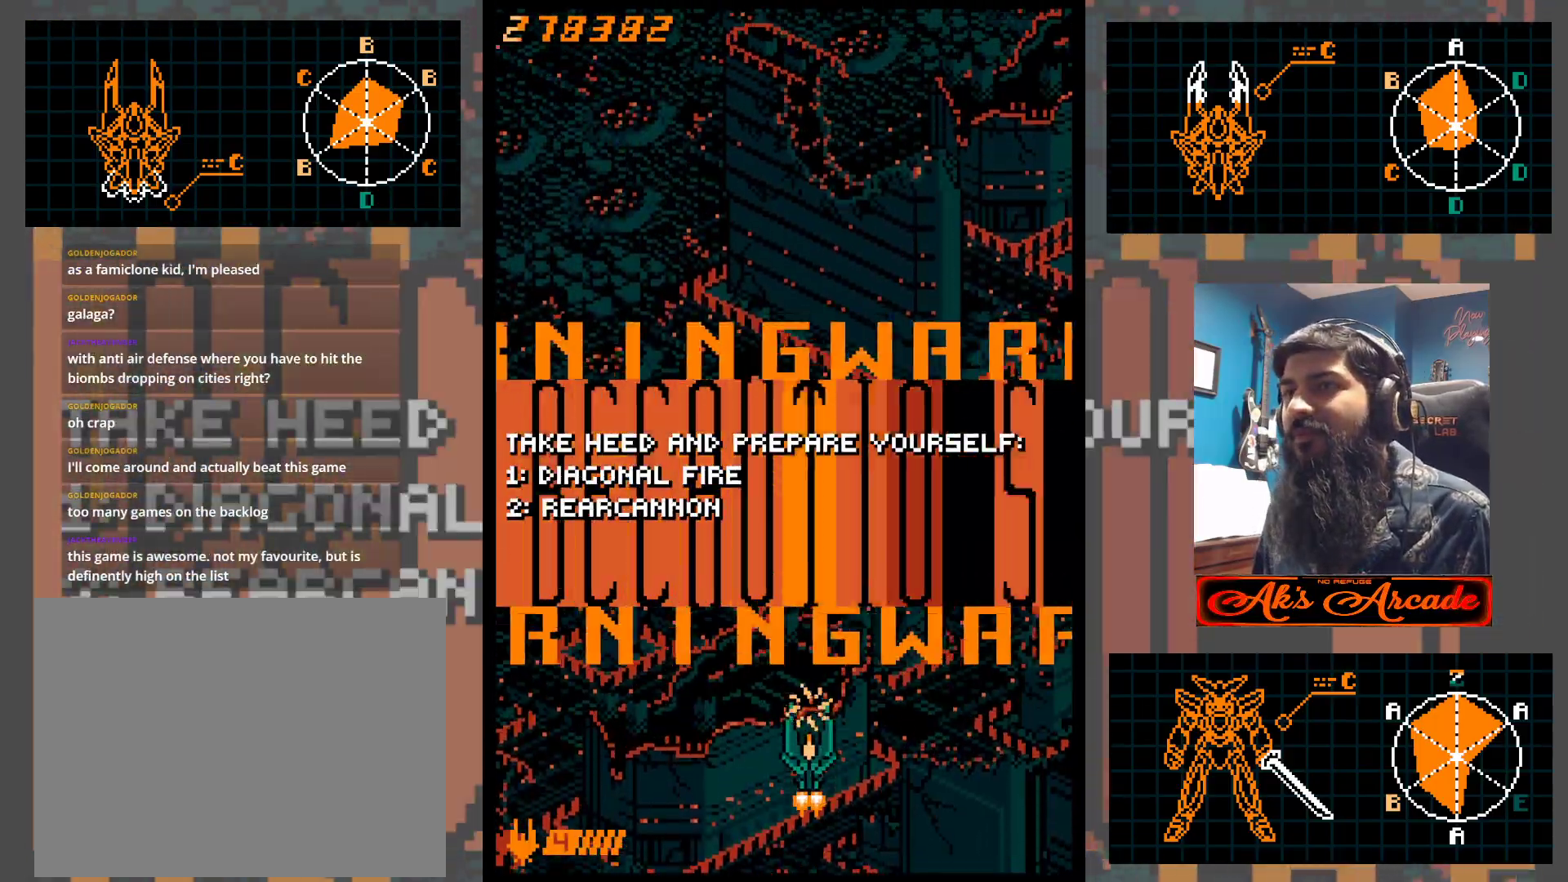
{"buttons": [], "left_stick": "center", "events": []}
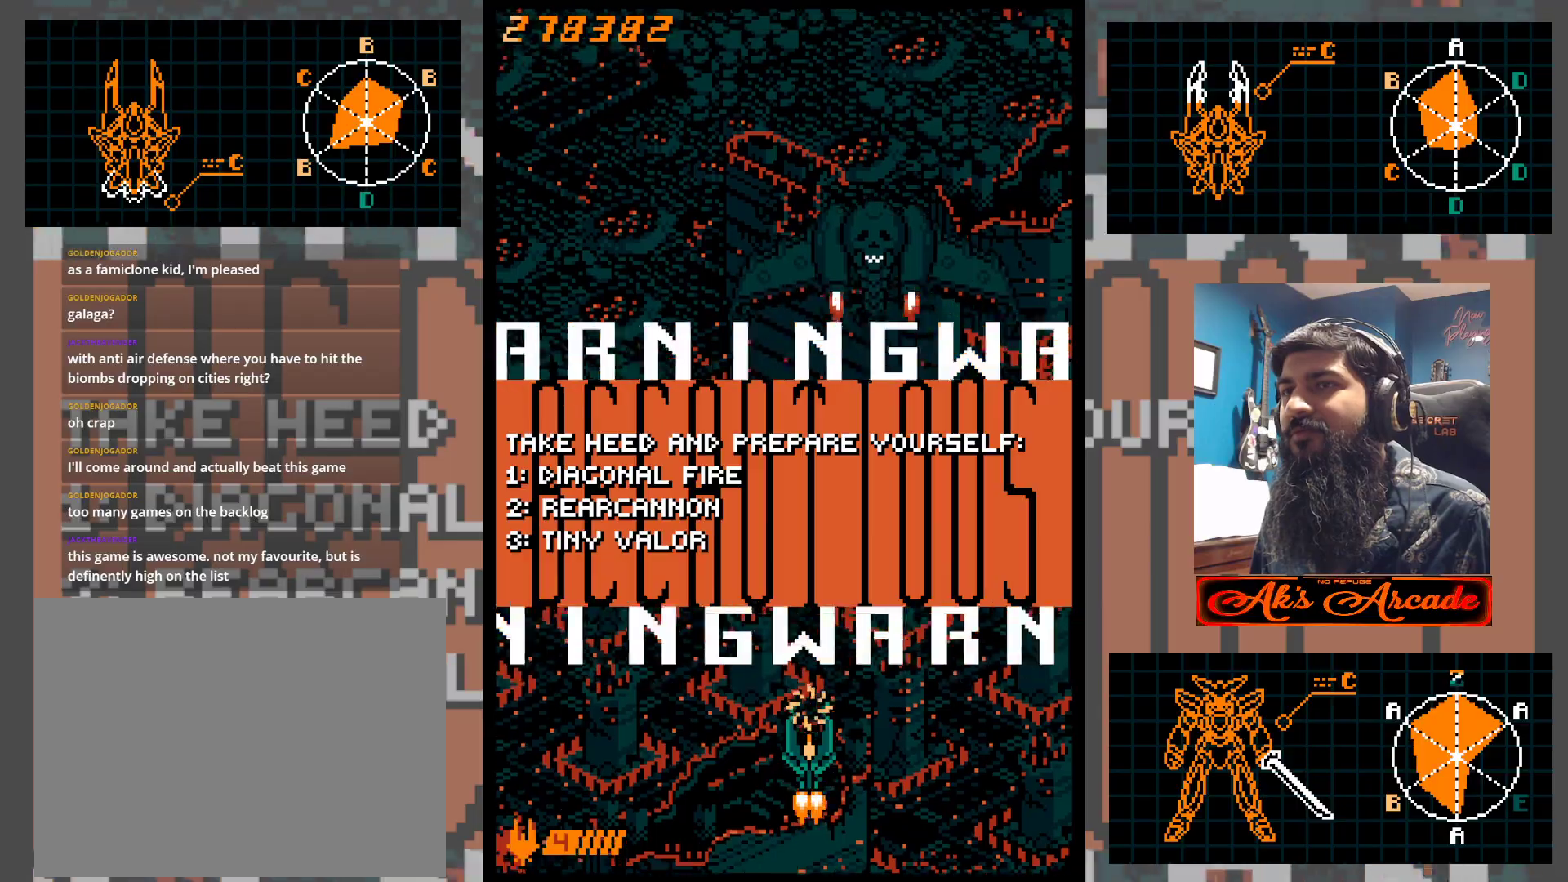
{"buttons": [], "left_stick": "center", "events": []}
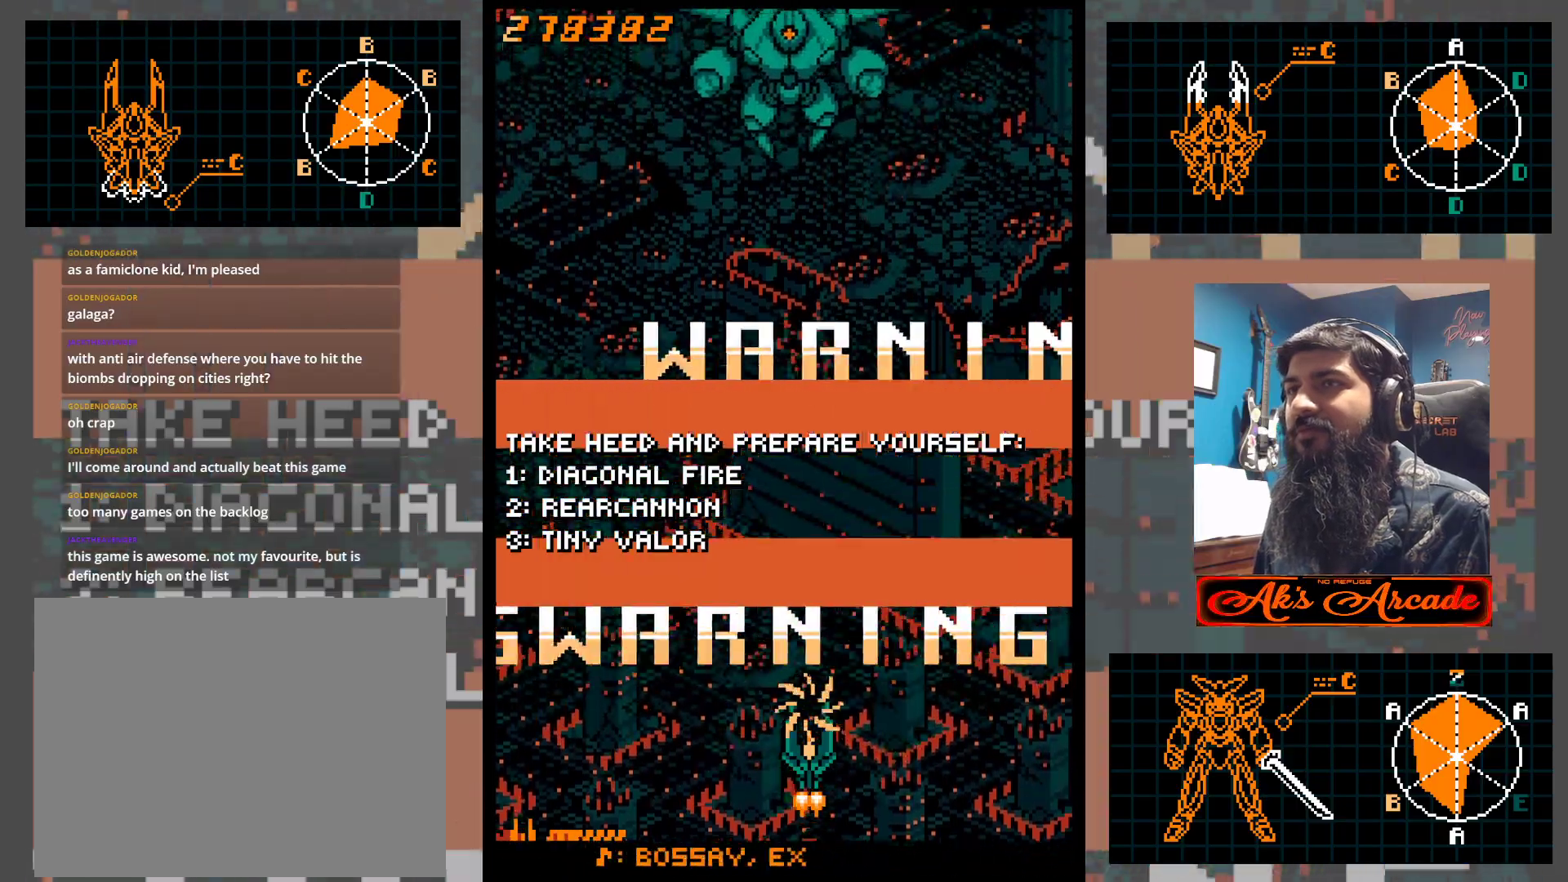
{"buttons": [], "left_stick": "right", "events": [[17, "left_stick", "left"], [383, "left_stick", "right"]]}
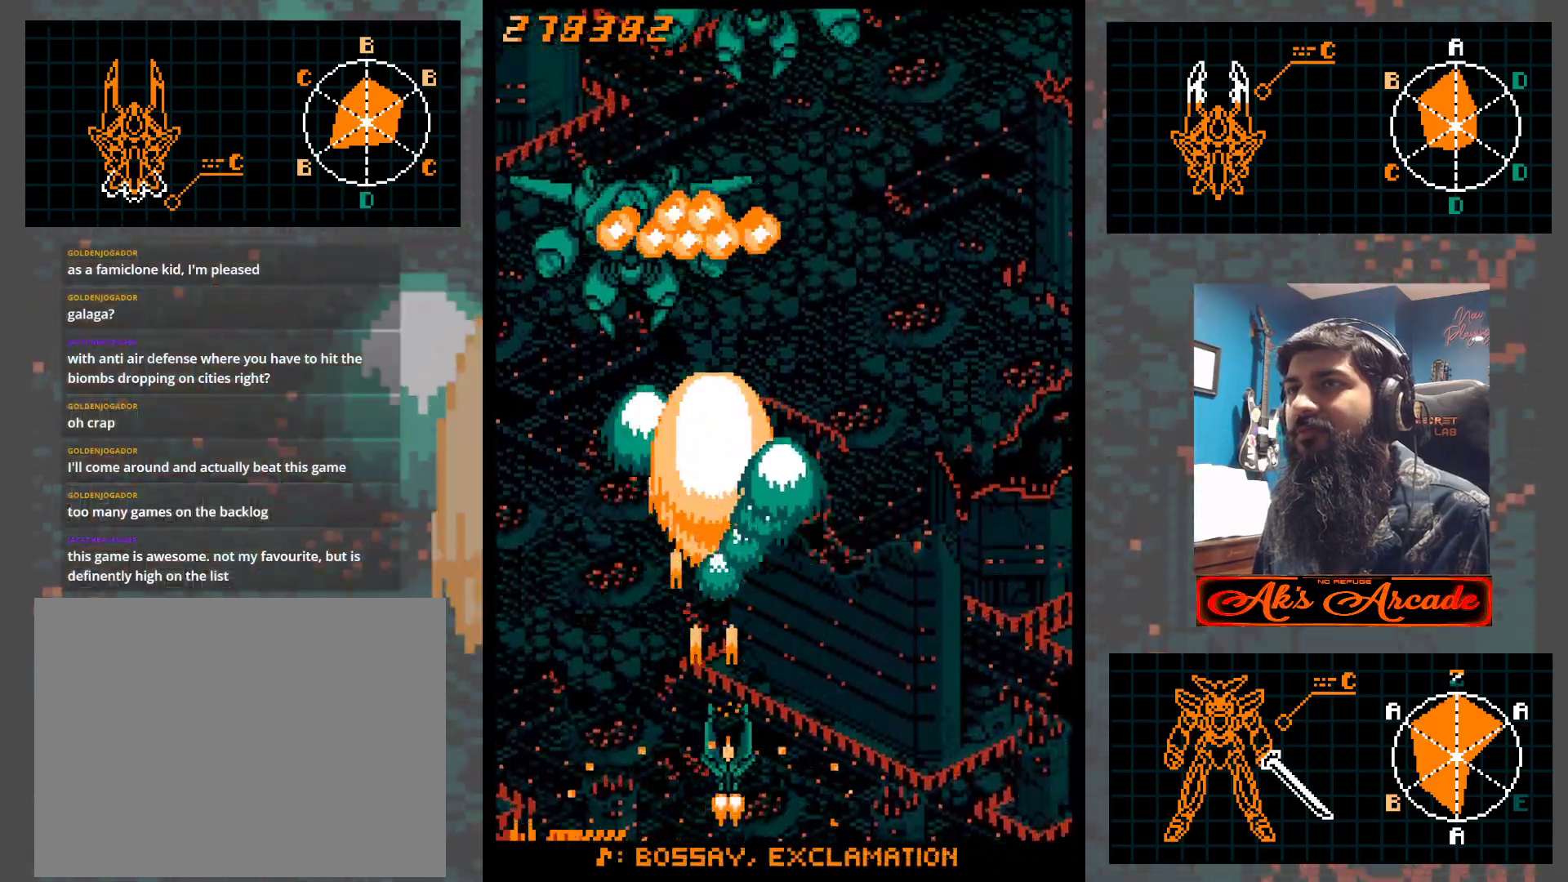
{"buttons": [], "left_stick": "down-left", "events": [[383, "left_stick", "left"], [483, "left_stick", "down-left"]]}
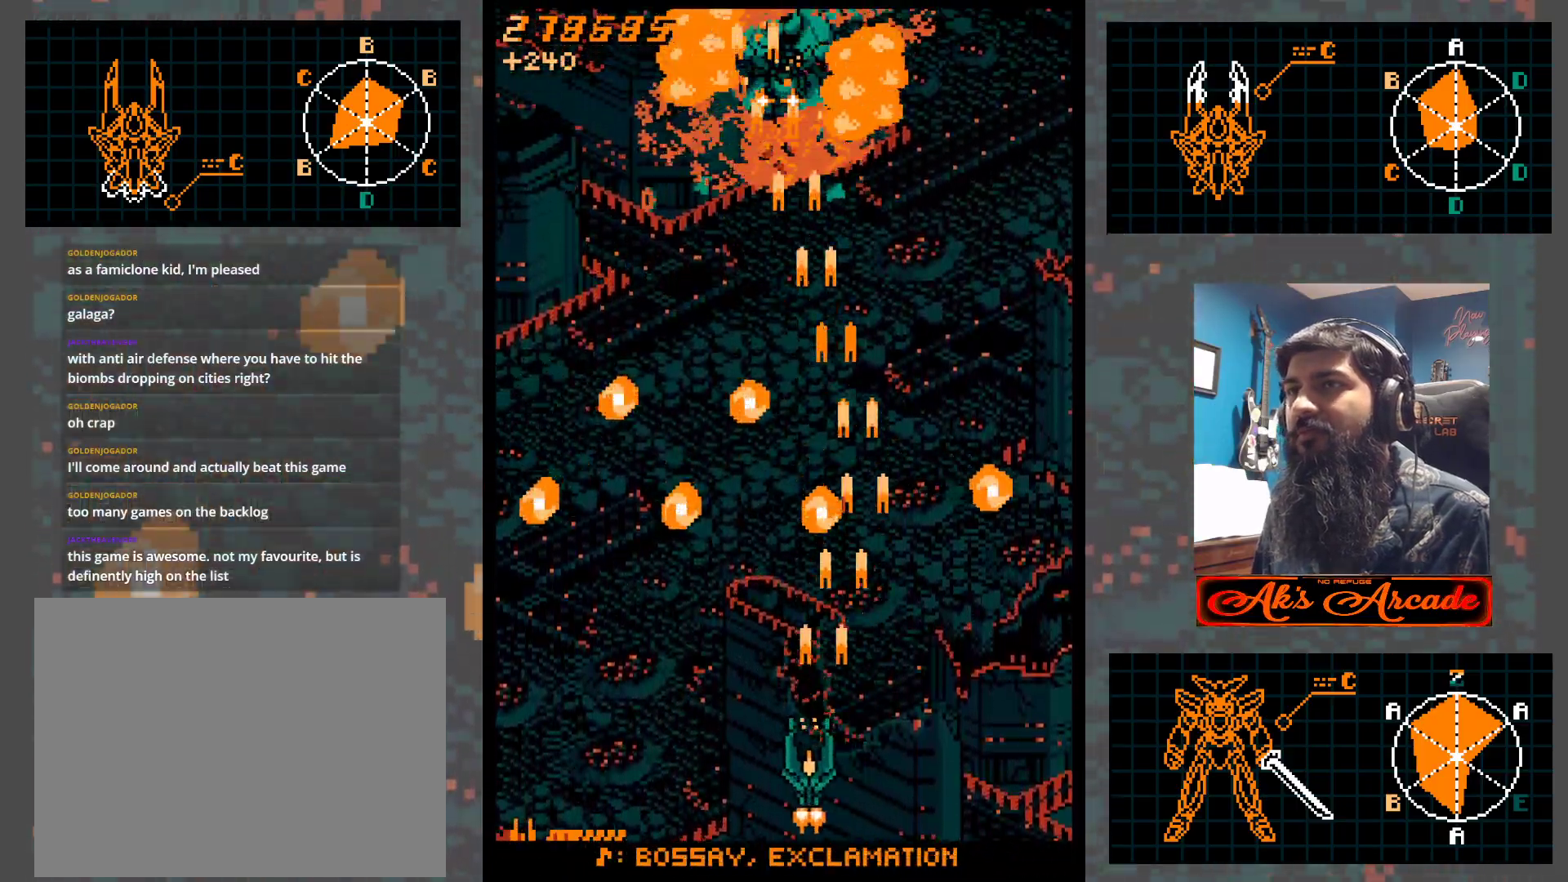
{"buttons": [], "left_stick": "center", "events": [[50, "left_stick", "left"], [100, "left_stick", "center"], [283, "left_stick", "right"], [350, "left_stick", "center"]]}
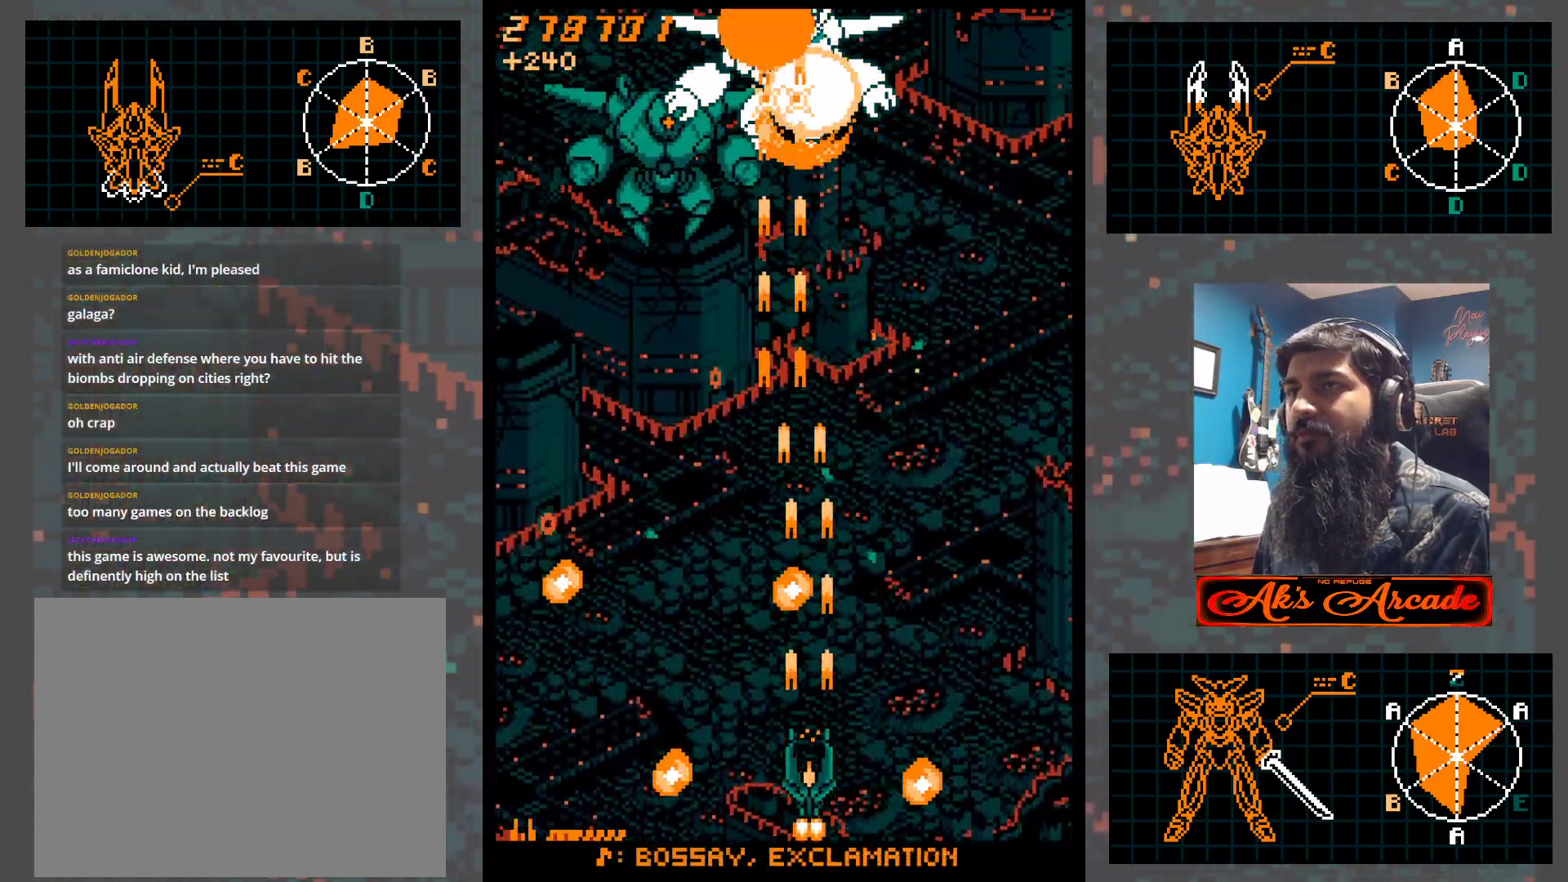
{"buttons": [], "left_stick": "center", "events": [[33, "left_stick", "left"], [200, "left_stick", "up-left"], [400, "left_stick", "center"]]}
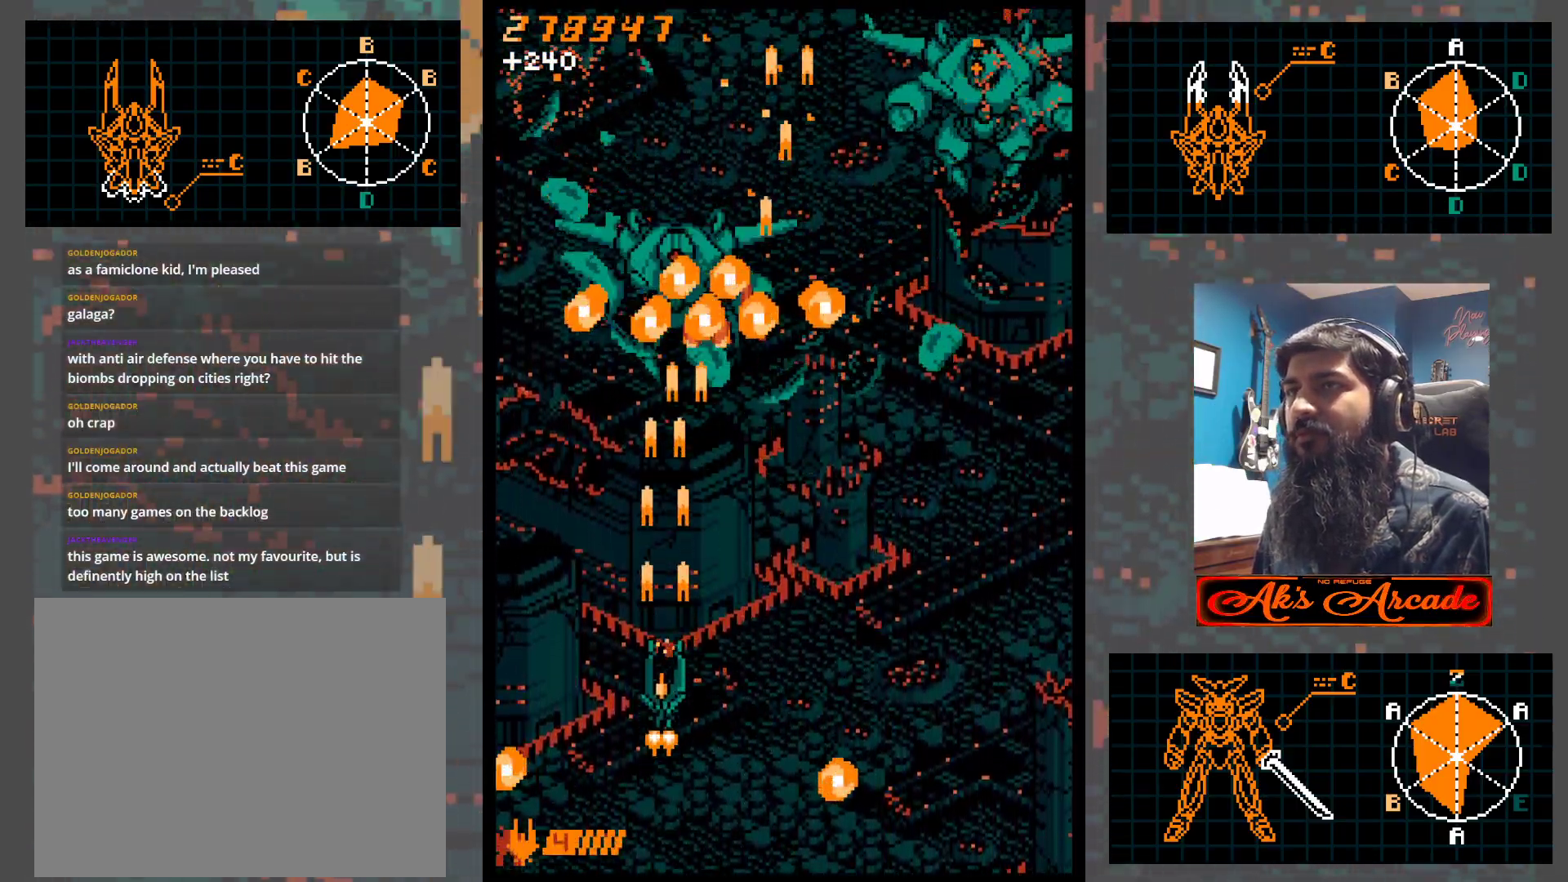
{"buttons": [], "left_stick": "center", "events": [[33, "left_stick", "down-right"], [217, "left_stick", "right"], [500, "left_stick", "center"]]}
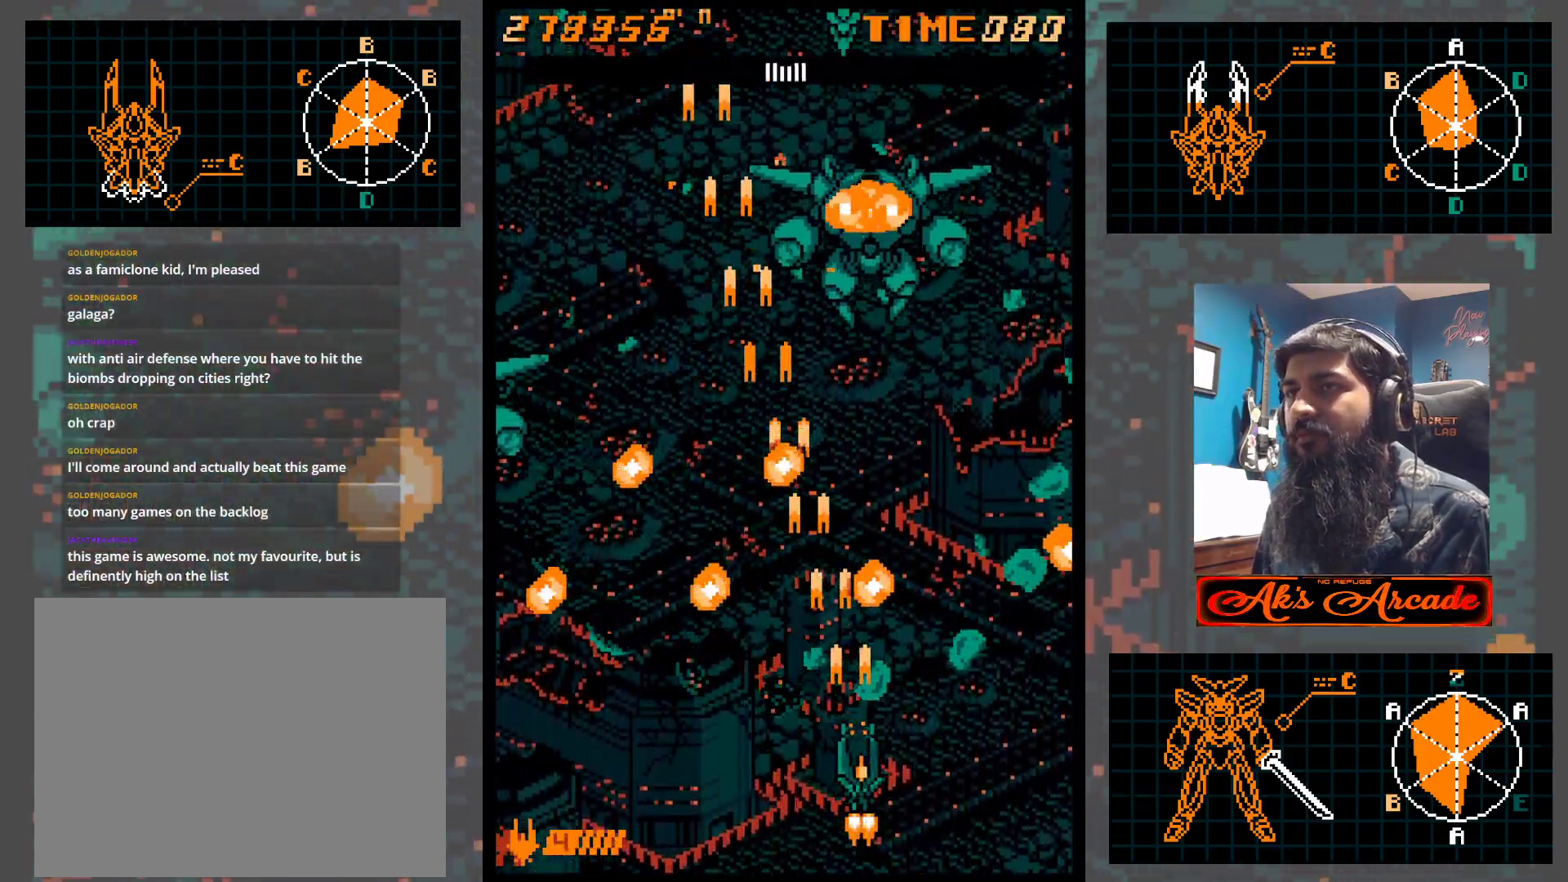
{"buttons": [], "left_stick": "center", "events": [[267, "left_stick", "left"], [383, "left_stick", "center"]]}
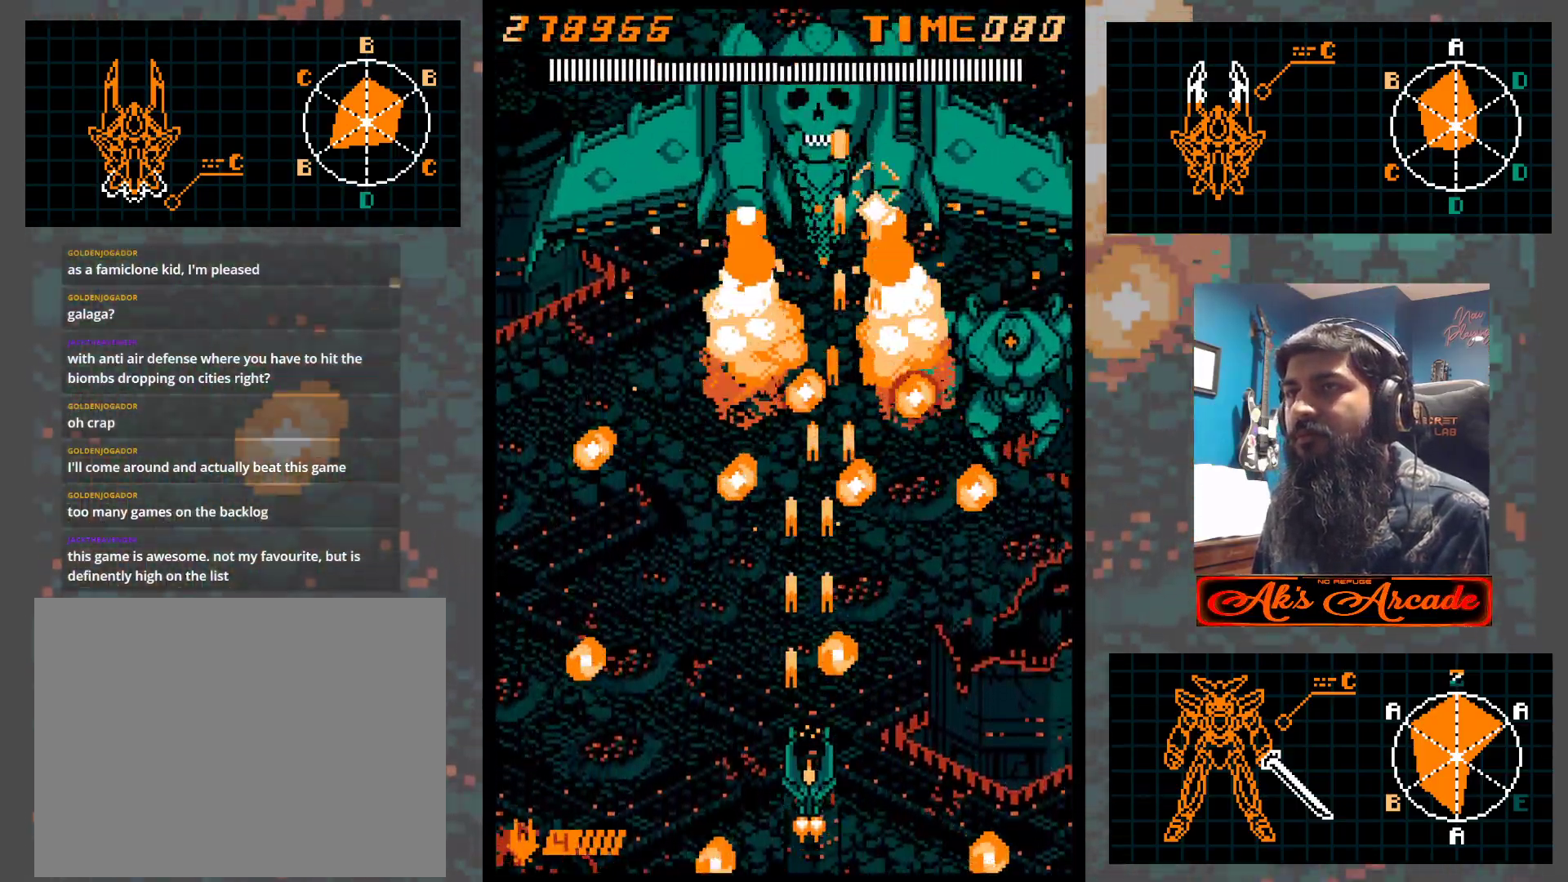
{"buttons": [], "left_stick": "right", "events": [[100, "left_stick", "left"], [267, "left_stick", "up-left"], [433, "left_stick", "right"]]}
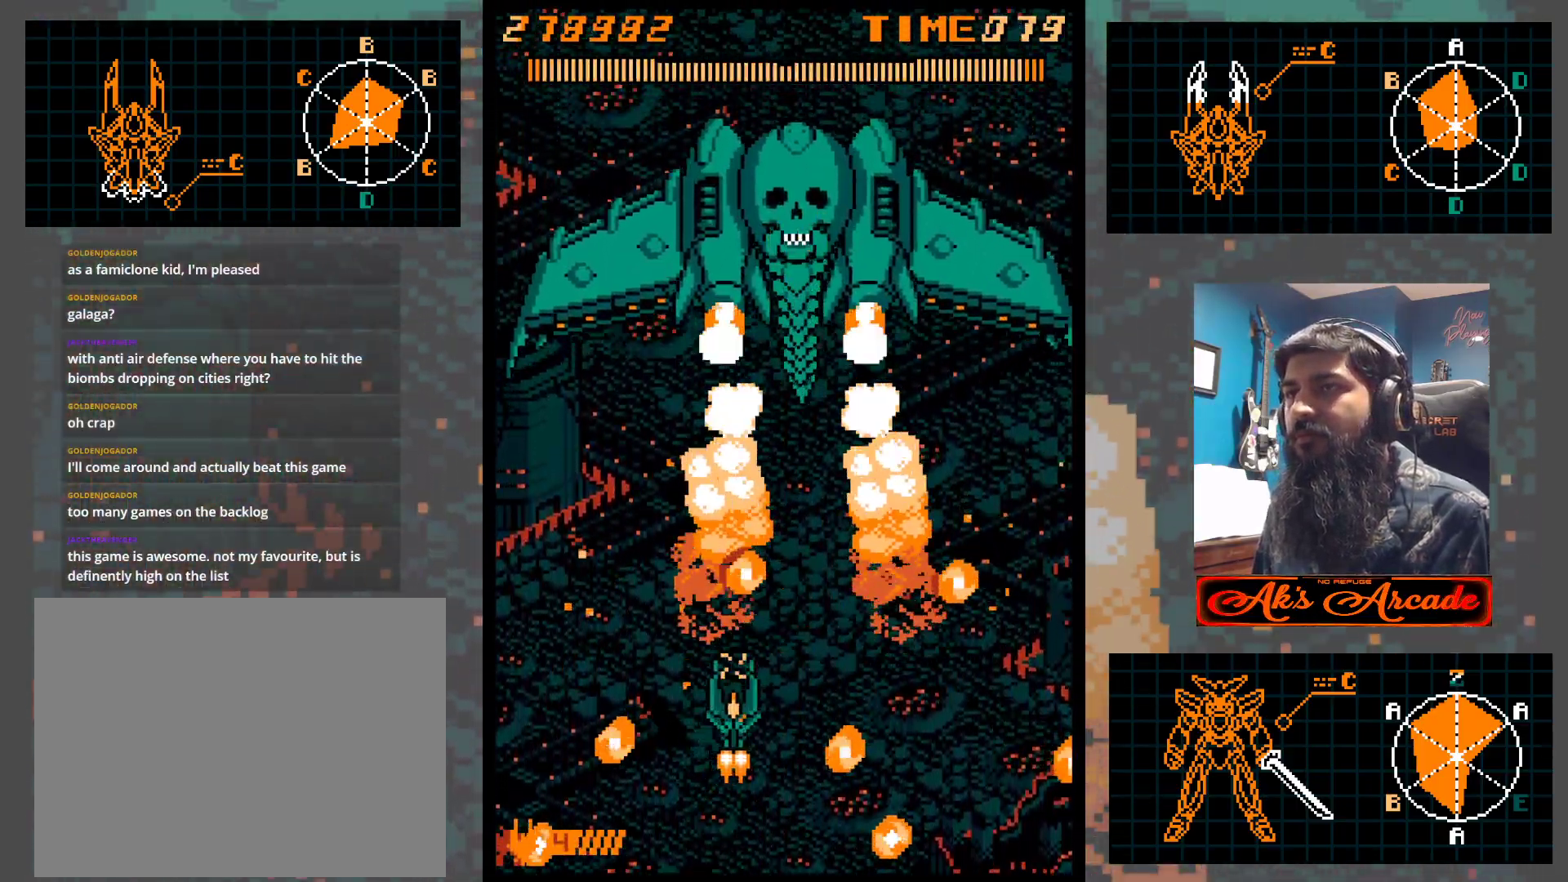
{"buttons": [], "left_stick": "center", "events": [[33, "left_stick", "center"], [117, "left_stick", "right"], [233, "left_stick", "center"]]}
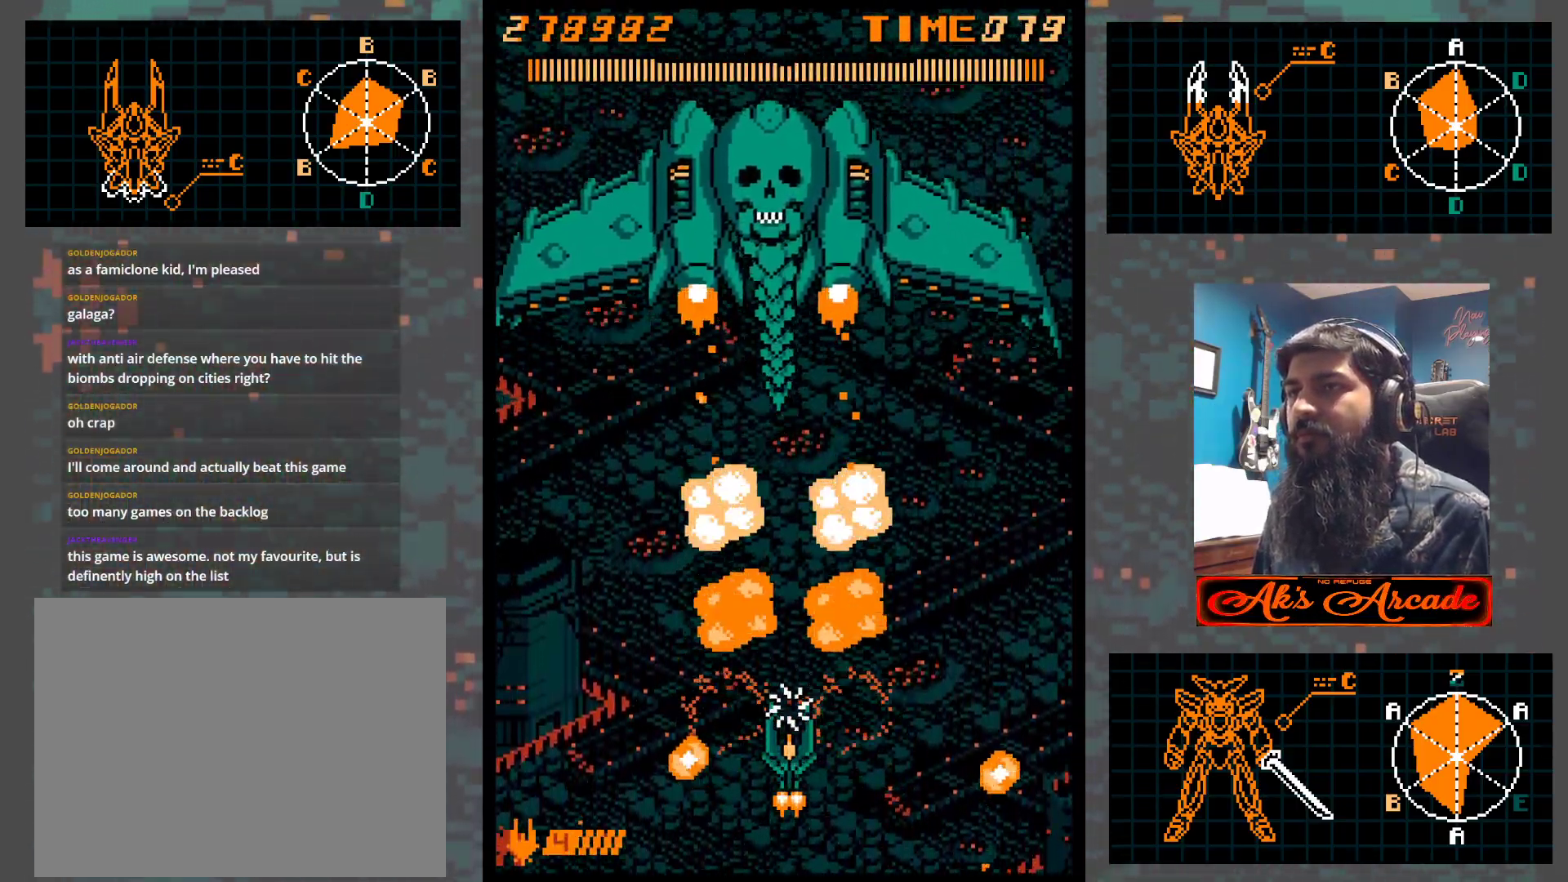
{"buttons": [], "left_stick": "left", "events": [[383, "left_stick", "left"]]}
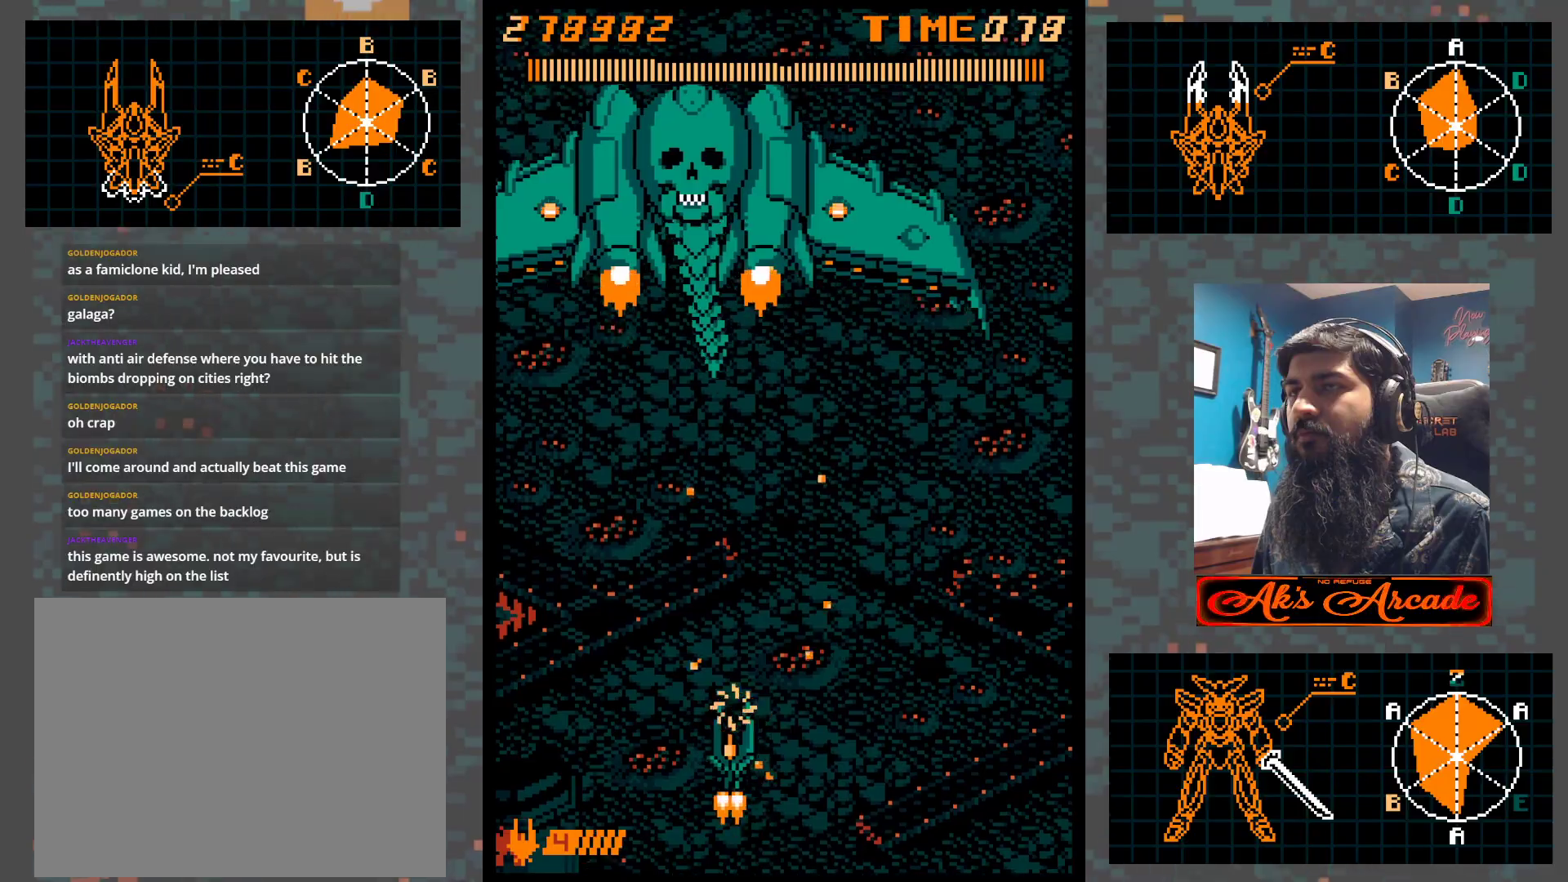
{"buttons": [], "left_stick": "center", "events": [[33, "left_stick", "center"], [150, "left_stick", "left"], [250, "left_stick", "center"]]}
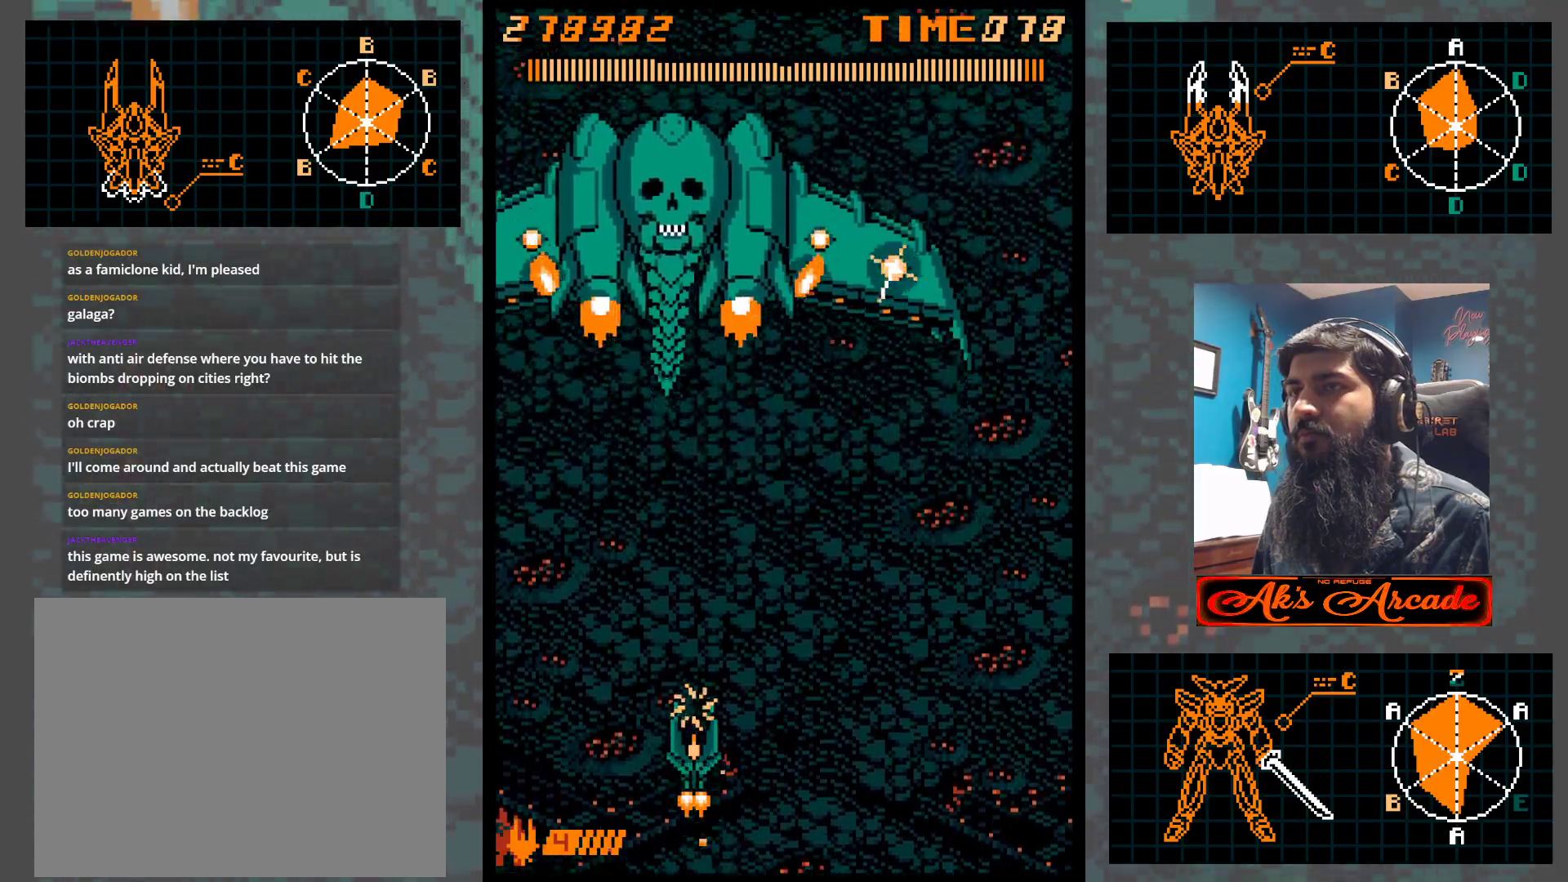
{"buttons": [], "left_stick": "right", "events": [[317, "left_stick", "right"]]}
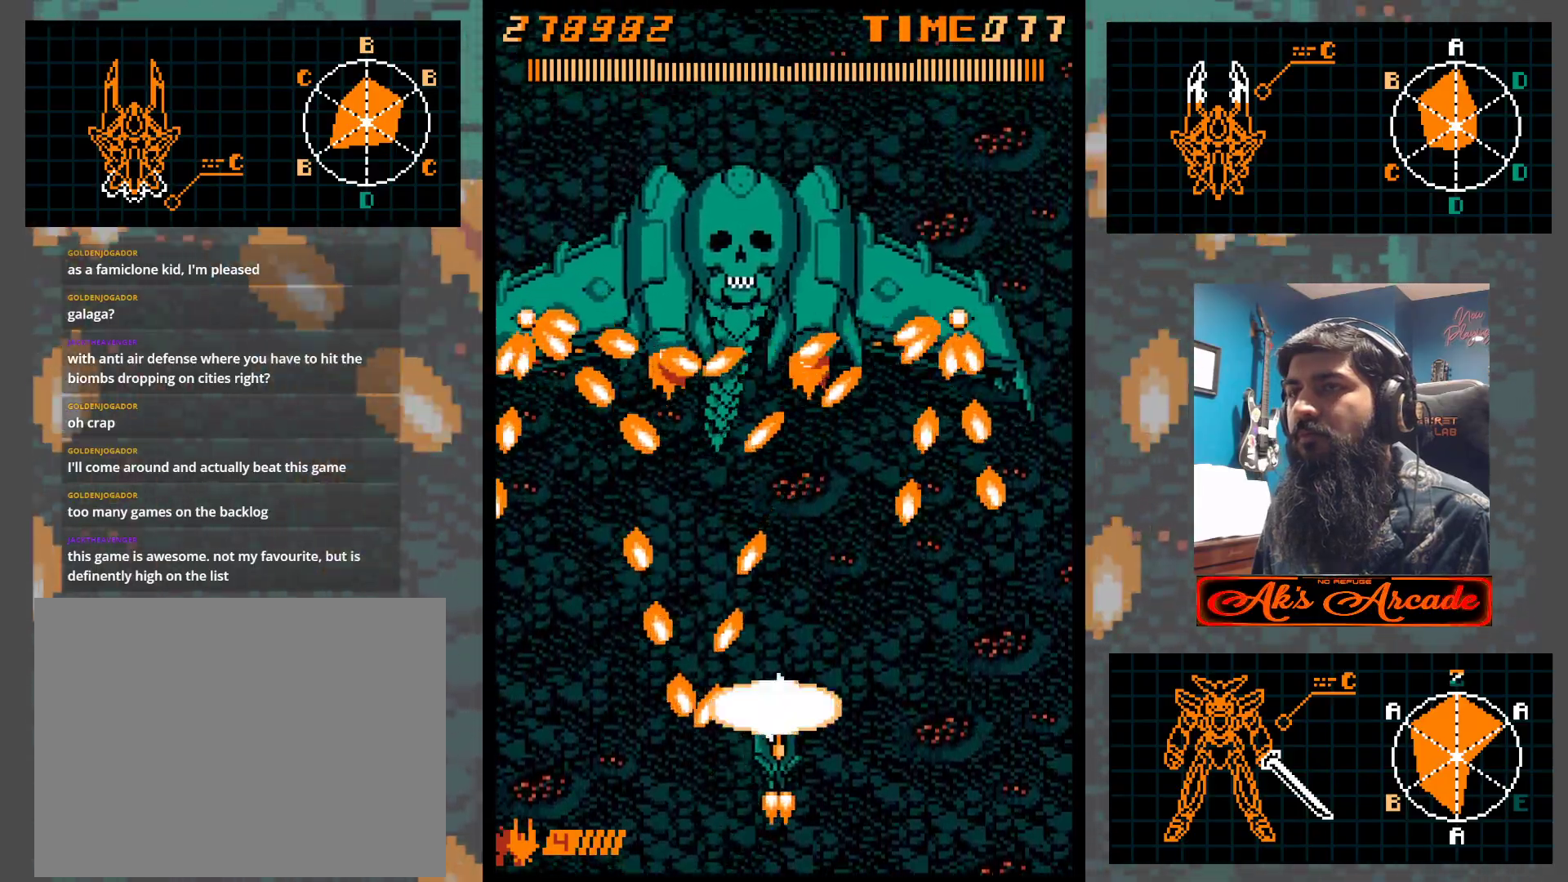
{"buttons": [], "left_stick": "up-left", "events": [[150, "left_stick", "center"], [450, "left_stick", "up-left"]]}
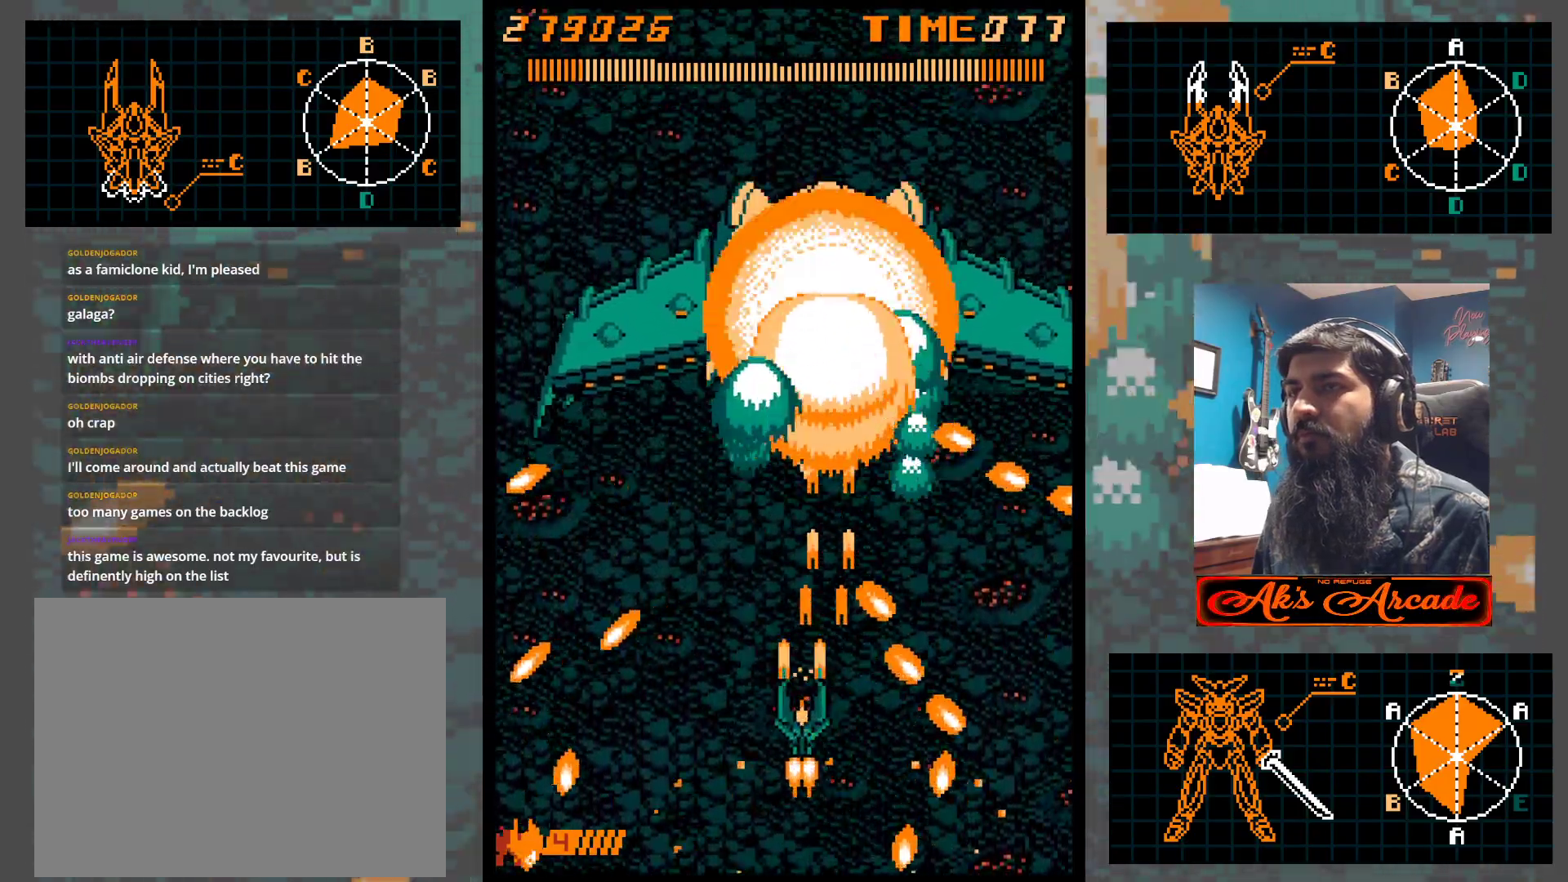
{"buttons": [], "left_stick": "center", "events": [[17, "left_stick", "left"], [67, "left_stick", "center"], [150, "left_stick", "right"], [450, "left_stick", "center"]]}
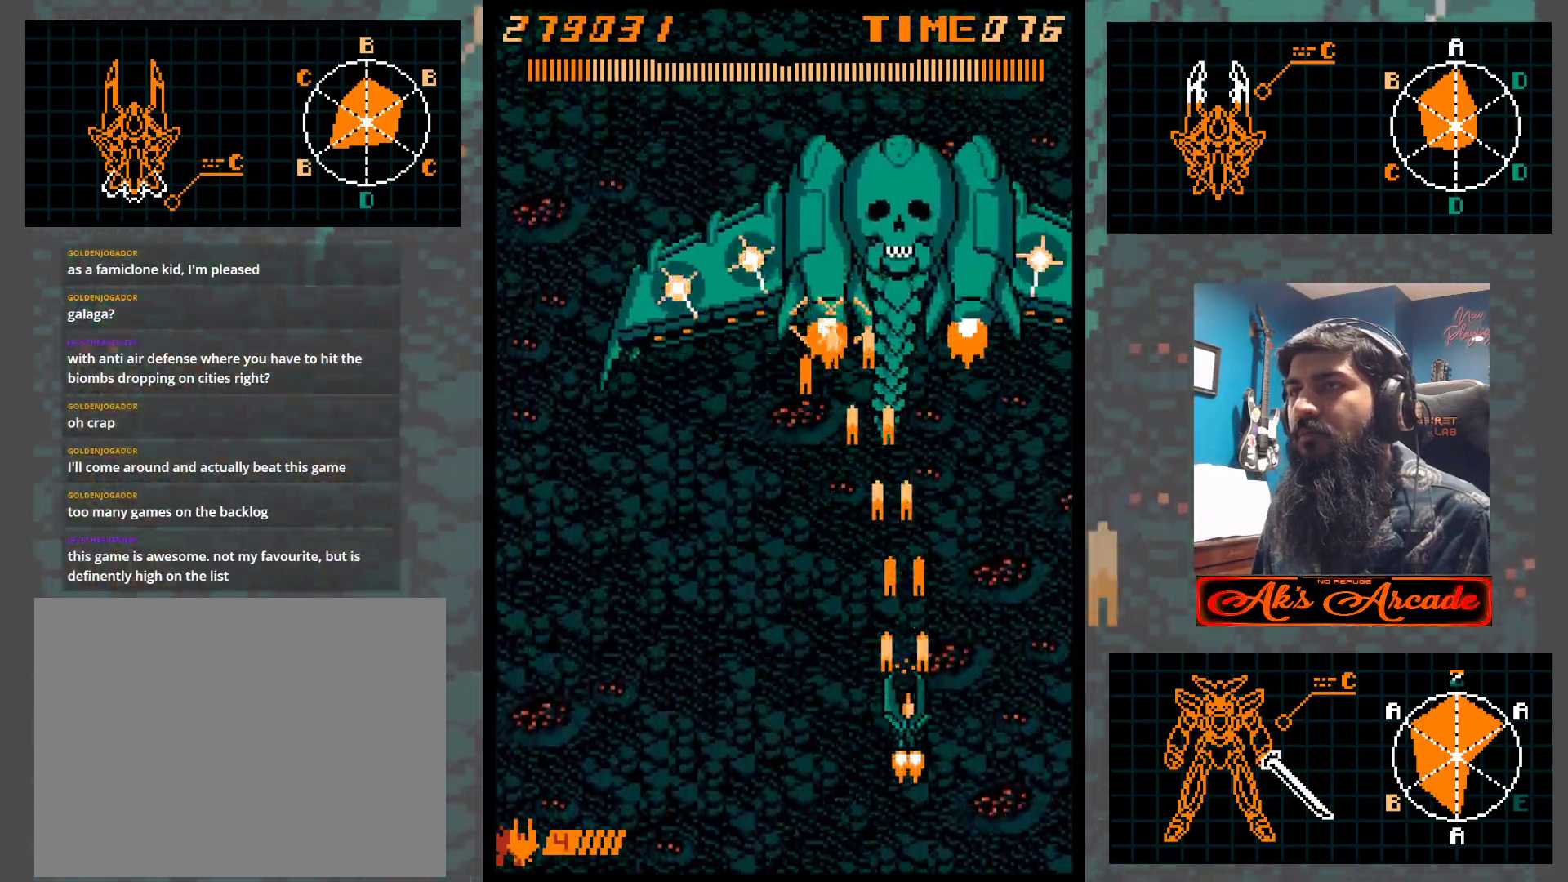
{"buttons": [], "left_stick": "left", "events": [[100, "left_stick", "down"], [150, "left_stick", "down-left"], [267, "left_stick", "center"], [383, "left_stick", "down"], [450, "left_stick", "left"]]}
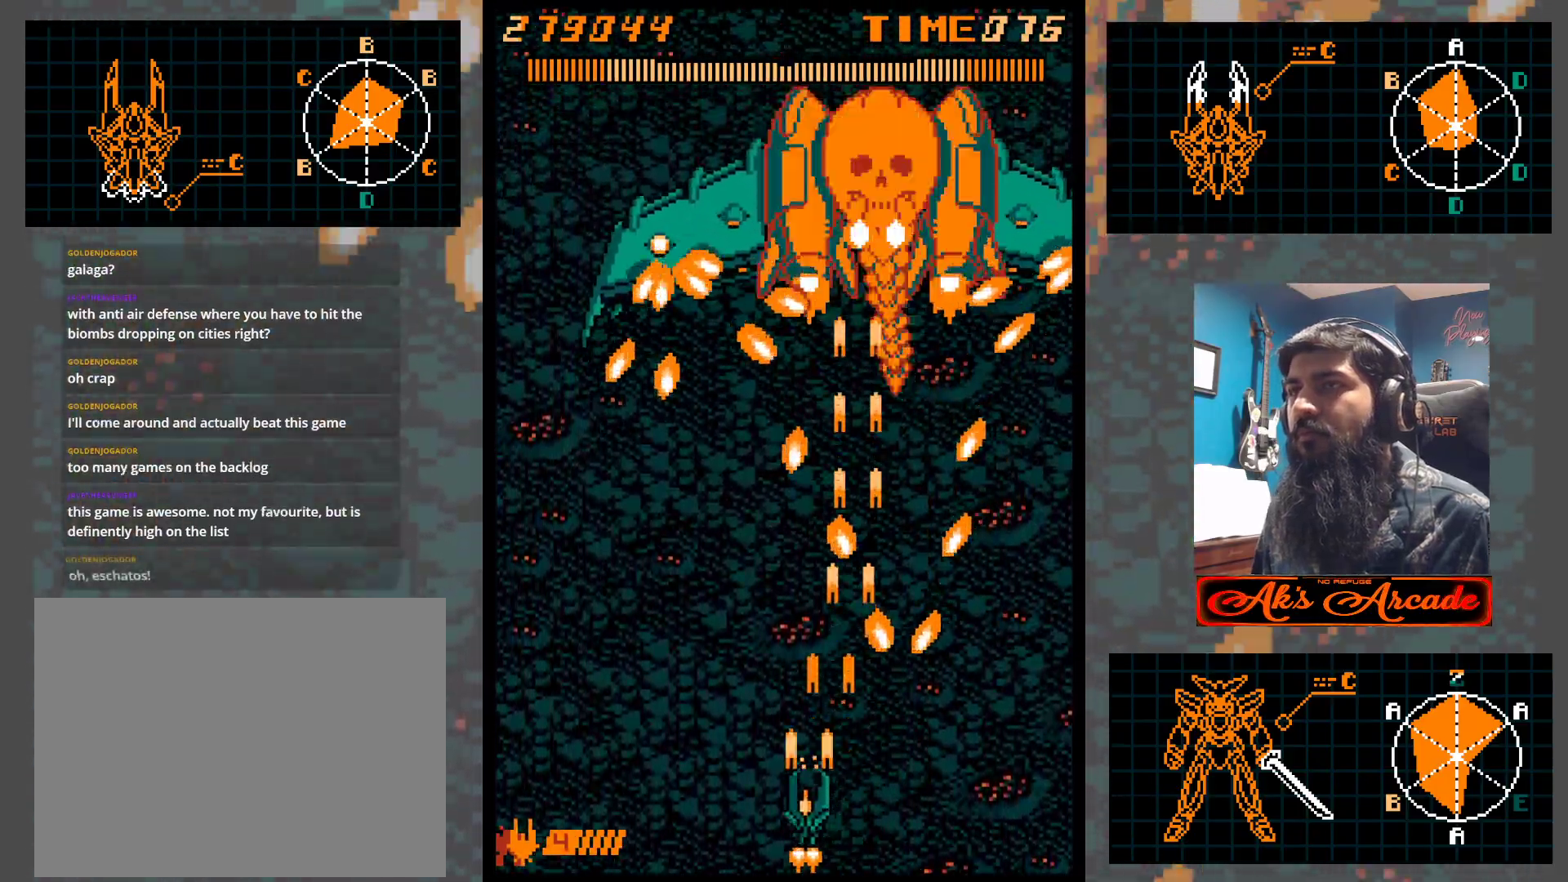
{"buttons": [], "left_stick": "up", "events": [[17, "left_stick", "center"], [100, "left_stick", "left"], [200, "left_stick", "center"], [483, "left_stick", "up"]]}